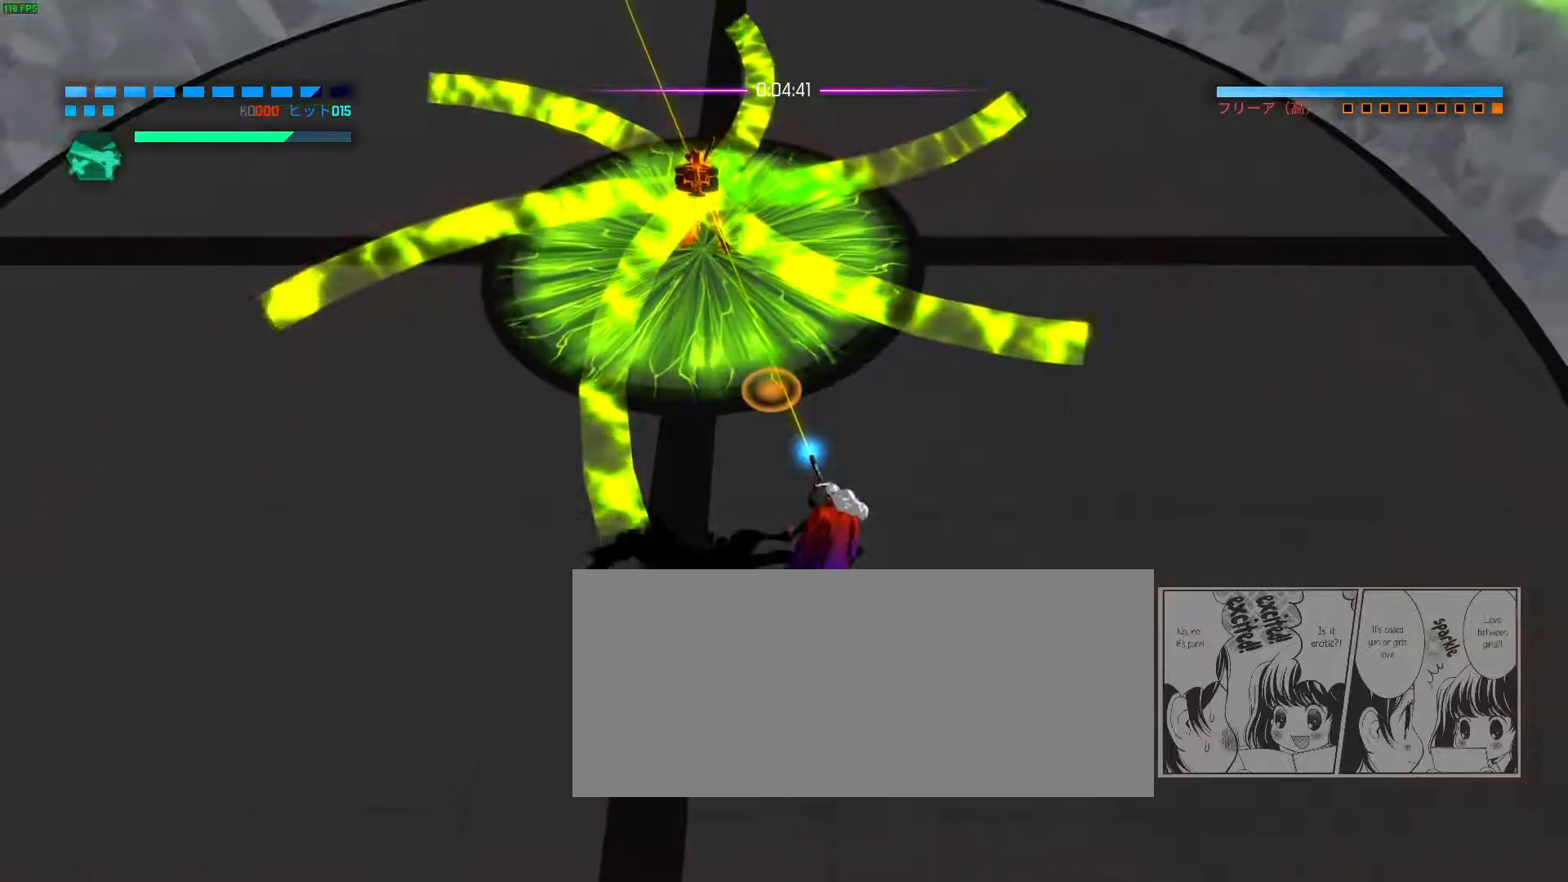
Gameplay with keyboard and mouse; each line is a JSON object with the keys and mouse buttons held at the frame after it. "events" lists presses ("down") and releases ("up") of "a", "ctrl", "d", "e", "f", "q", "r", "s", "shift", "space", "tab", "w", "mouse_left", "mouse_wheel", "mouse_right", "mouse_mb4" and "mouse_mb5" between this image and that frame as [ms after this image, input, new state], when the widget could be followed in between. "mouse_left", "mouse_wheel", "mouse_right", "mouse_mb4", "mouse_mb5" = the "left", "wheel", "right", "mb4", "mb5" buttons of the "mouse" list. No other keys are recorded. "wheel" means that the mouse wheel is clicked or scrolled. Not read: mouse_move.
{"keys": ["w"], "mouse": ["right", "mb4"], "events": []}
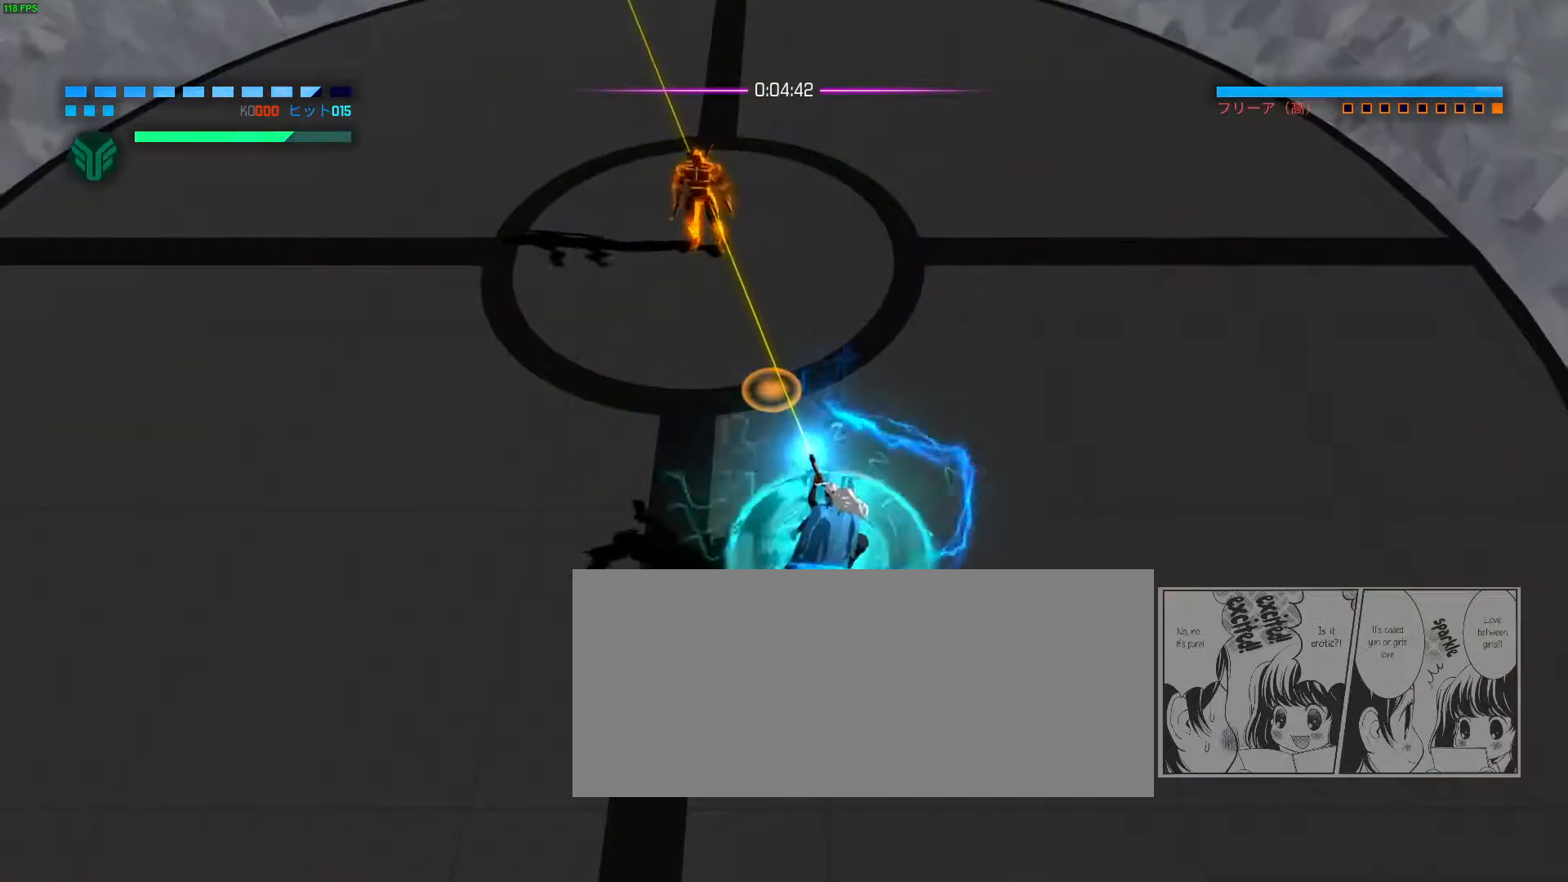
{"keys": ["w"], "mouse": ["right", "mb4"], "events": []}
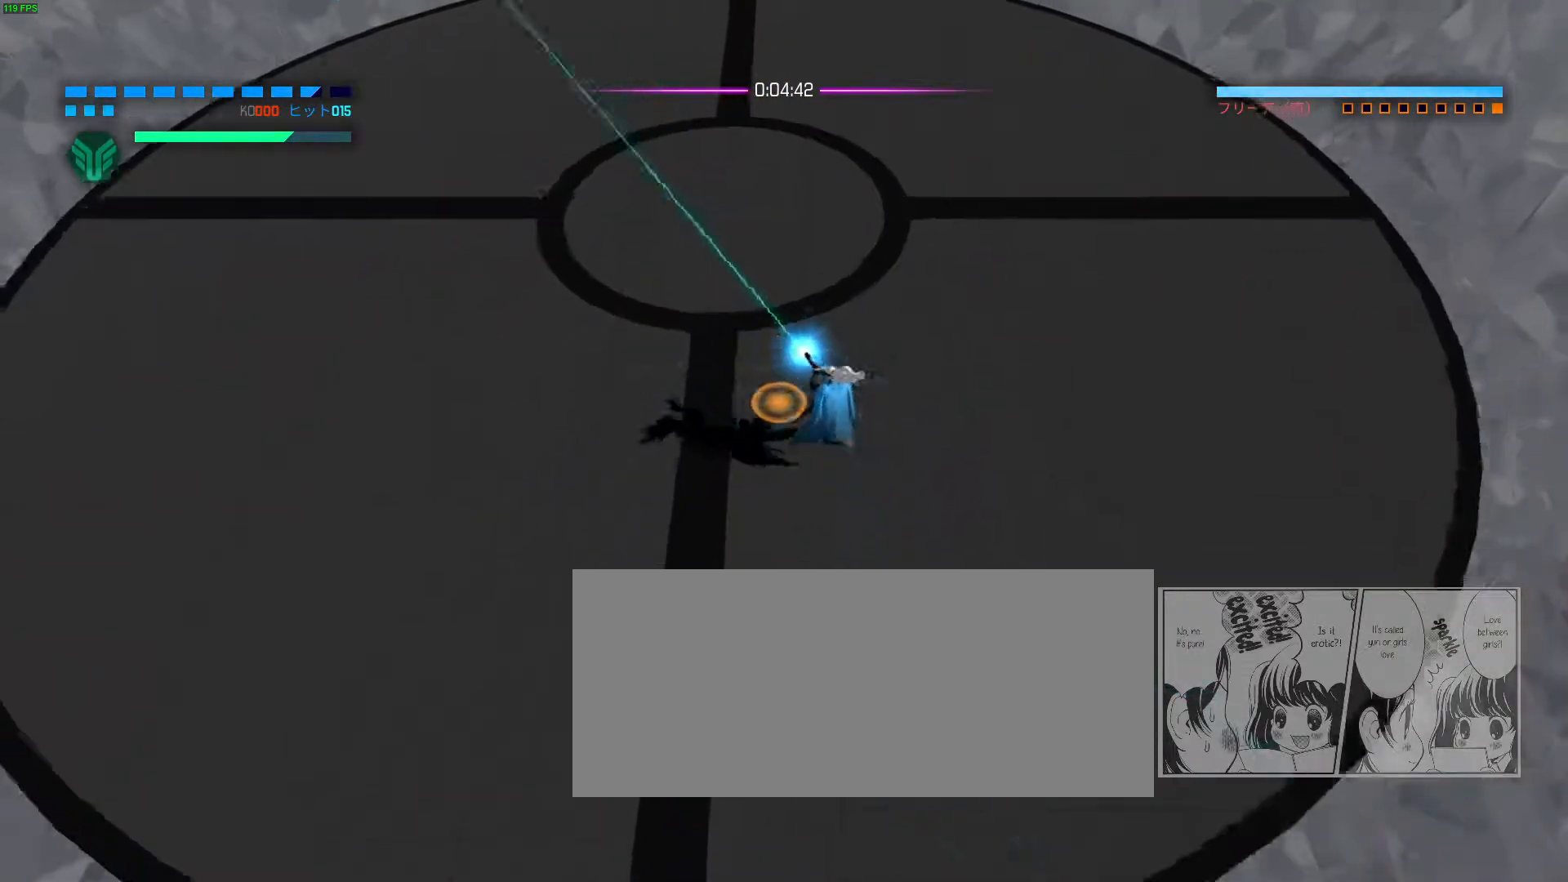
{"keys": ["w"], "mouse": ["right", "mb4"], "events": []}
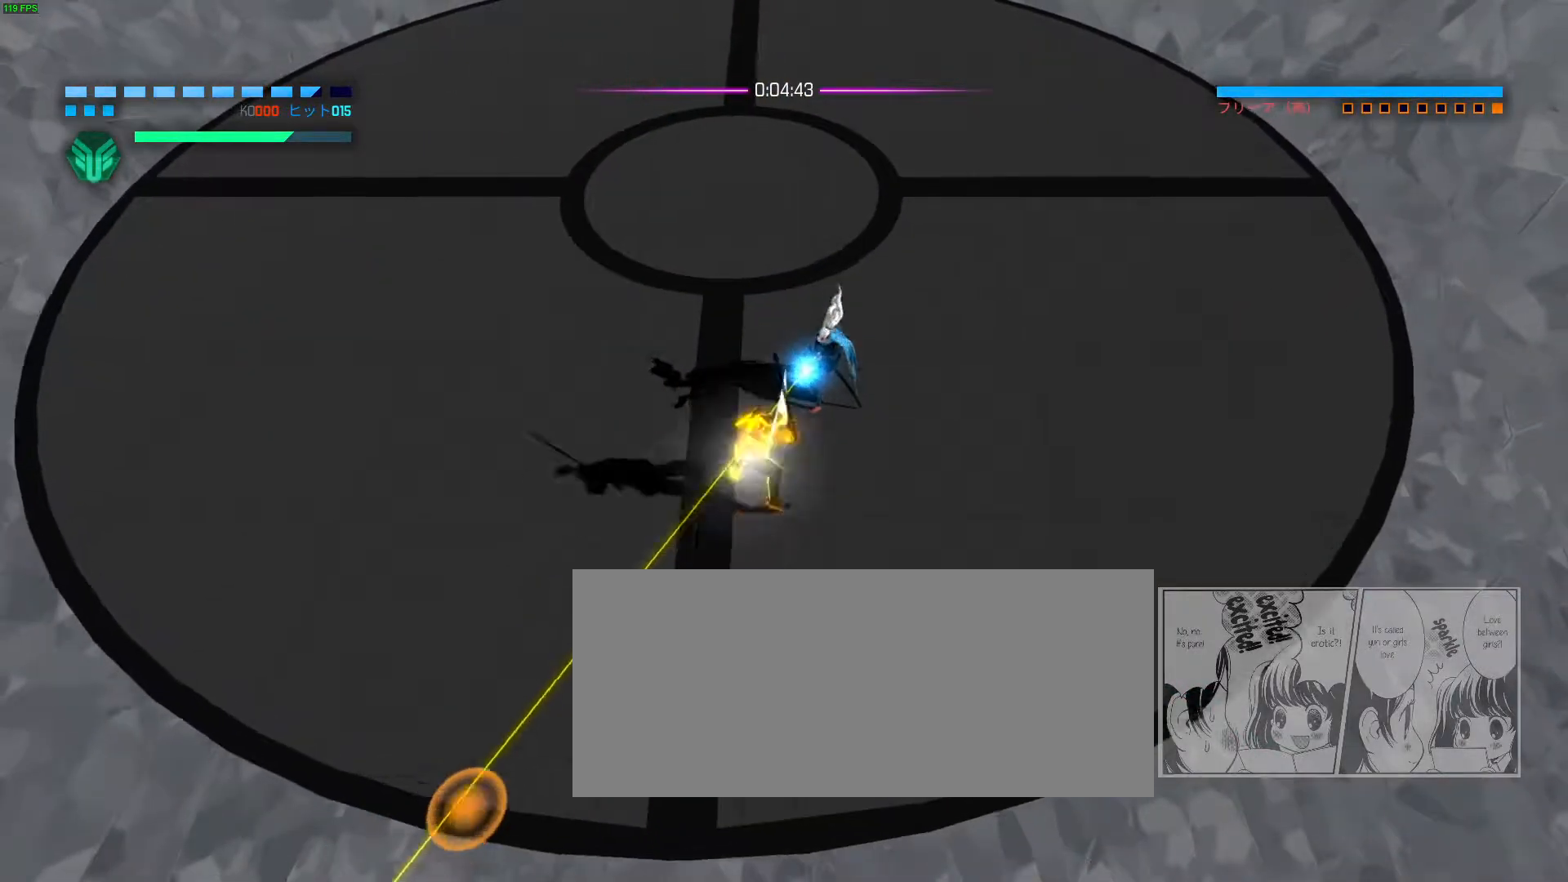
{"keys": ["w"], "mouse": ["right"], "events": [[17, "f", "down"], [17, "s", "down"], [33, "mouse_mb4", "up"], [83, "f", "up"], [83, "s", "up"]]}
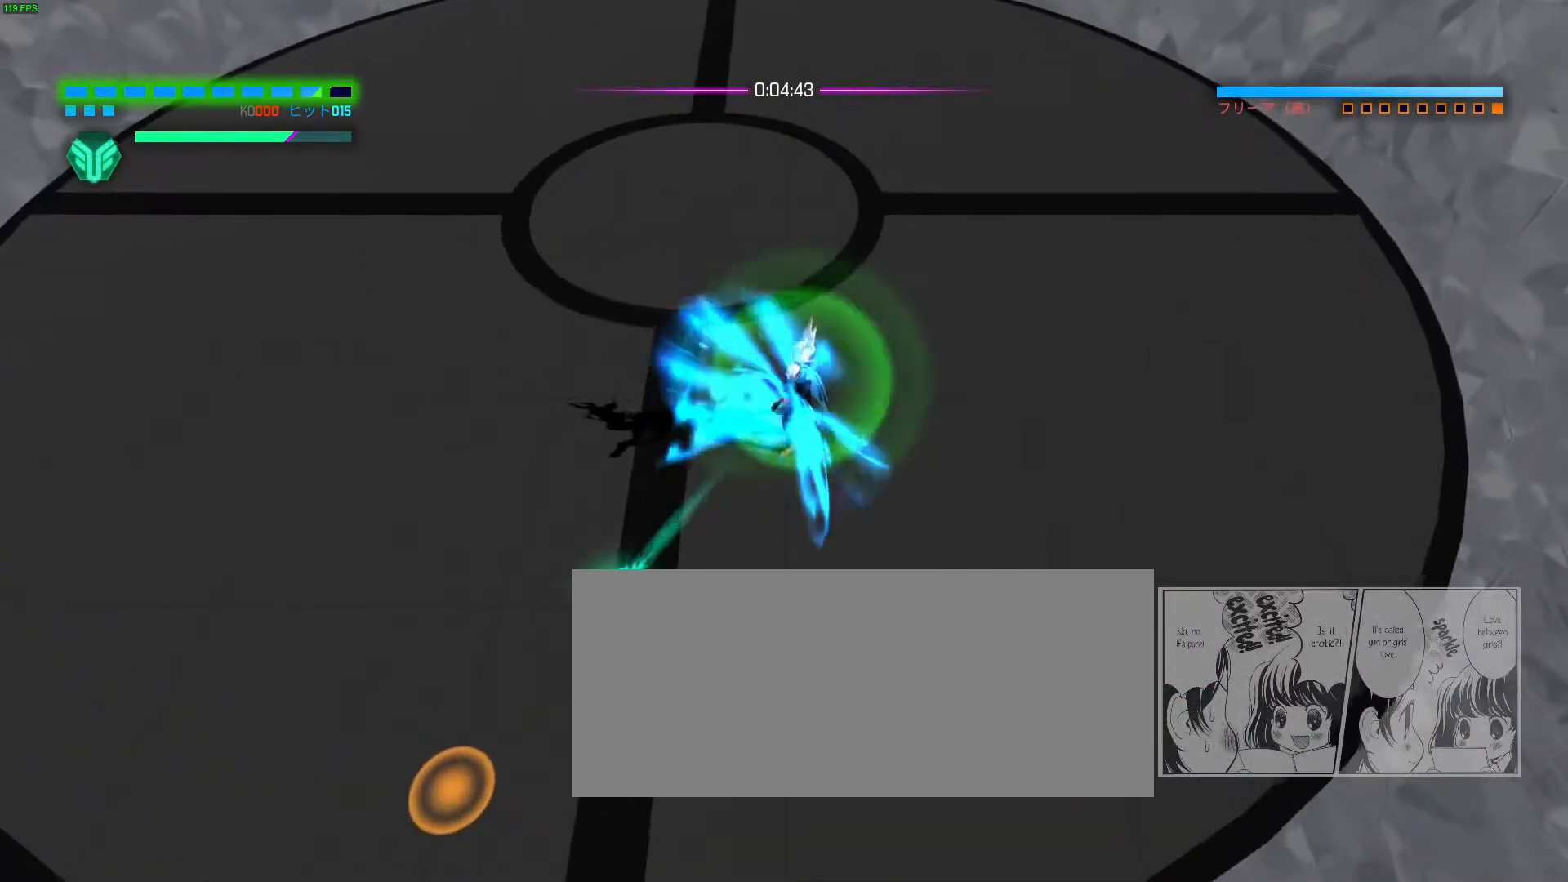
{"keys": ["w"], "mouse": ["right", "mb4"], "events": [[267, "mouse_mb4", "down"]]}
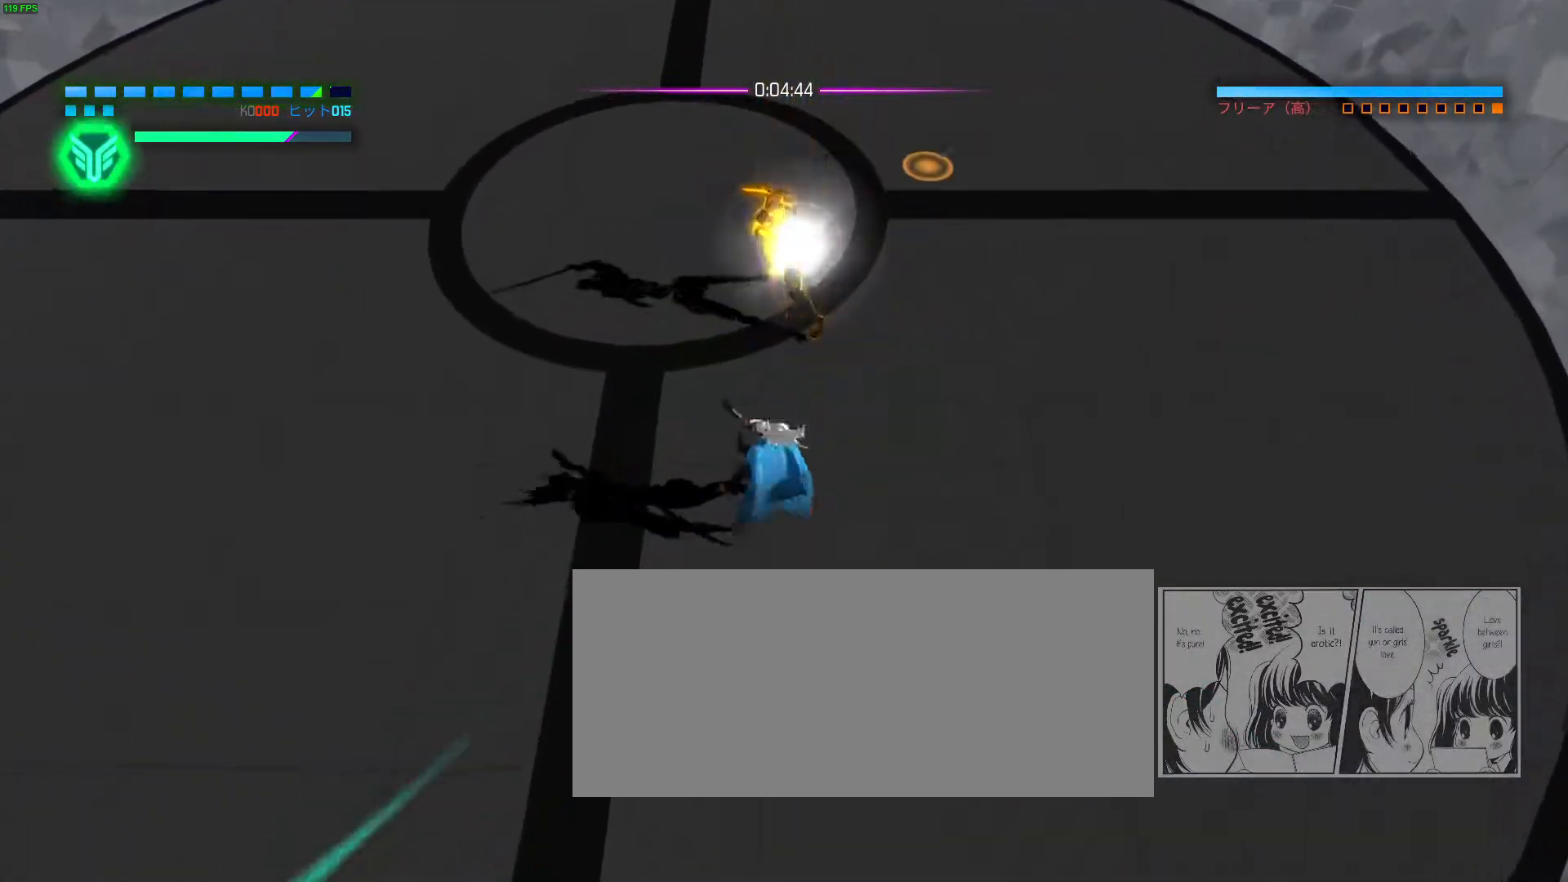
{"keys": ["w"], "mouse": ["right"], "events": [[117, "mouse_mb4", "up"], [133, "f", "down"], [133, "s", "down"], [217, "f", "up"], [217, "s", "up"]]}
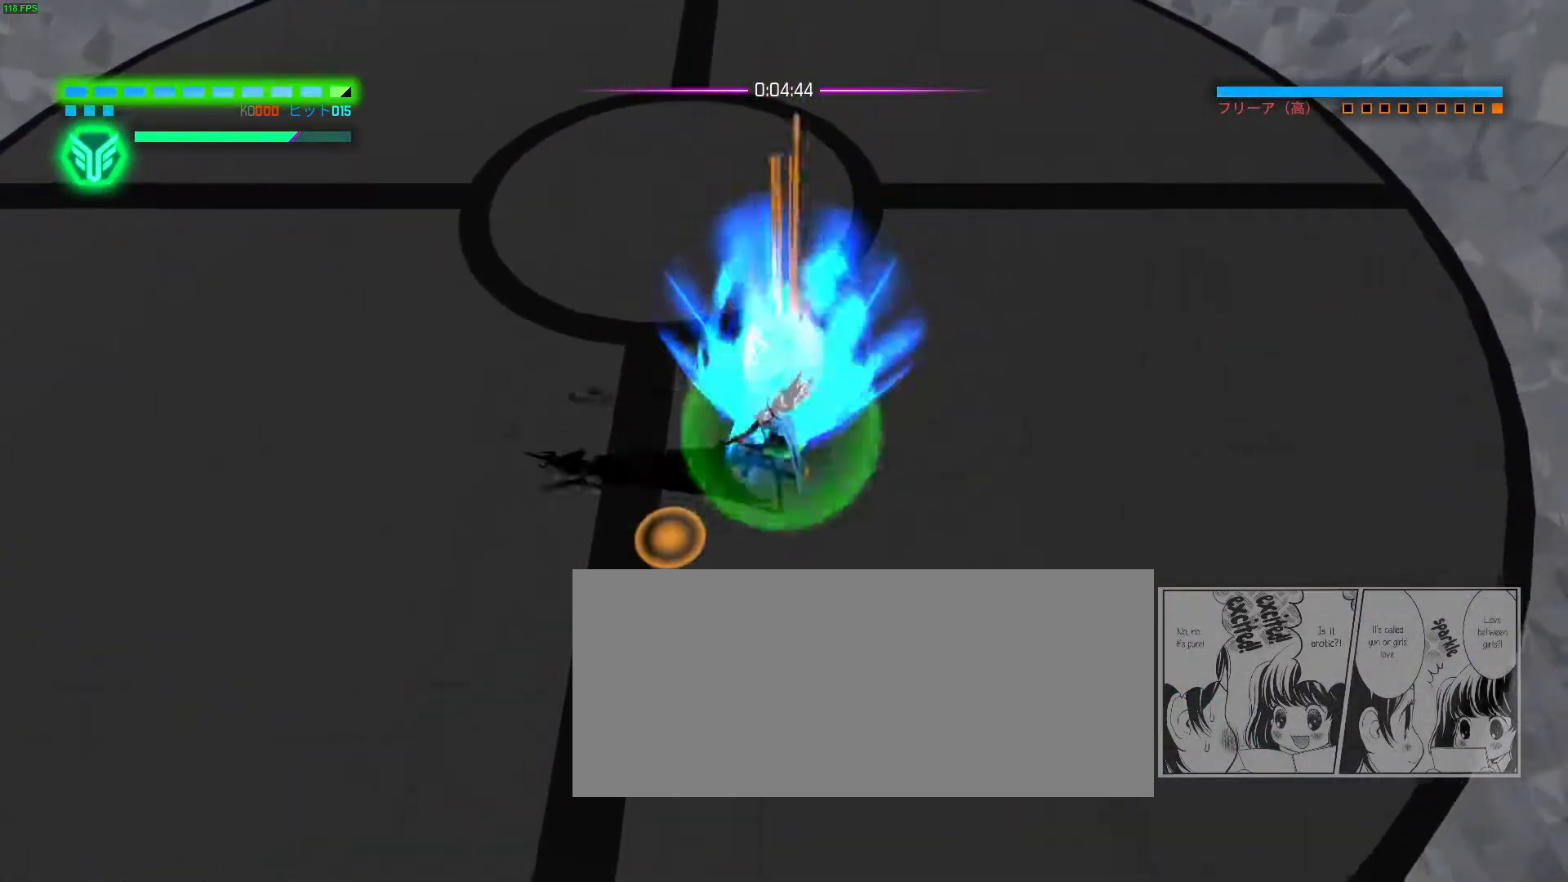
{"keys": ["w"], "mouse": ["right", "mb4"], "events": [[333, "mouse_mb4", "down"]]}
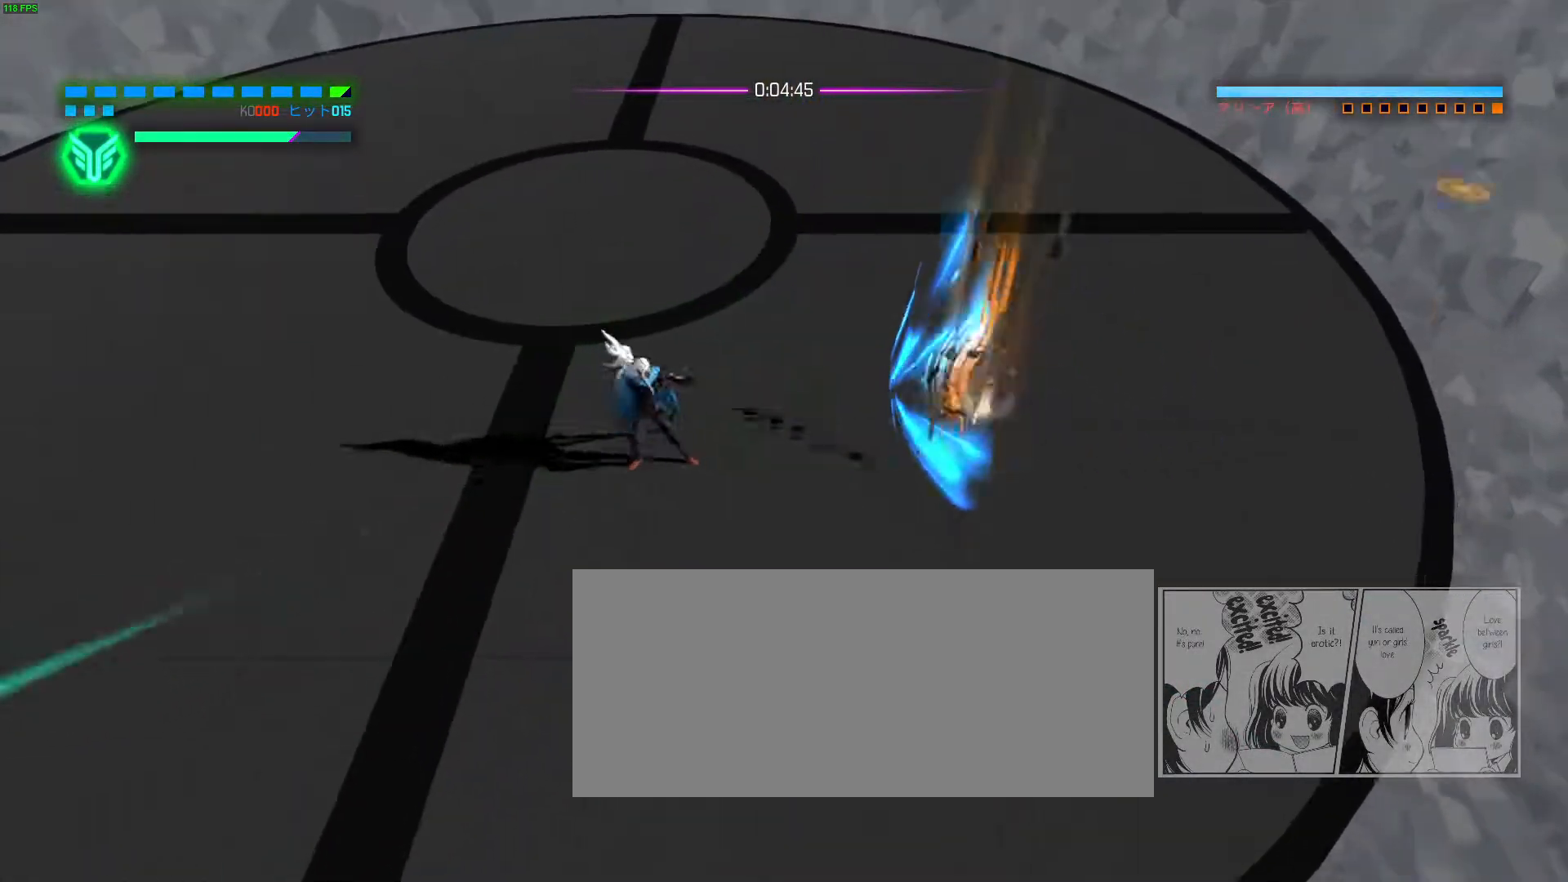
{"keys": ["w"], "mouse": ["right"], "events": [[217, "mouse_mb4", "up"], [217, "s", "down"], [233, "f", "down"], [300, "f", "up"], [300, "s", "up"]]}
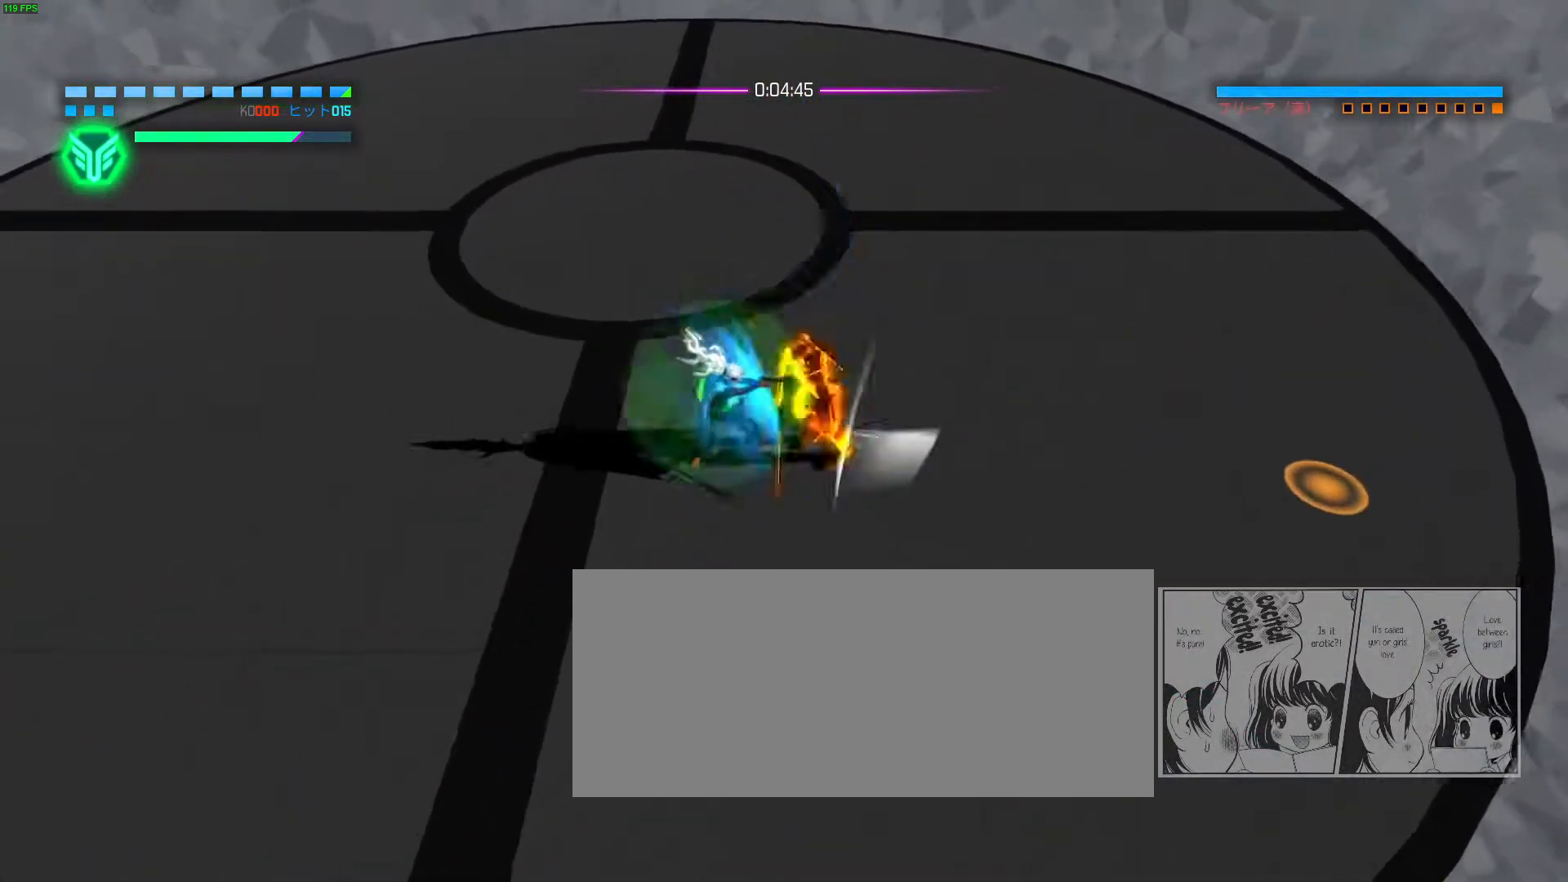
{"keys": ["w"], "mouse": [], "events": [[450, "mouse_right", "up"]]}
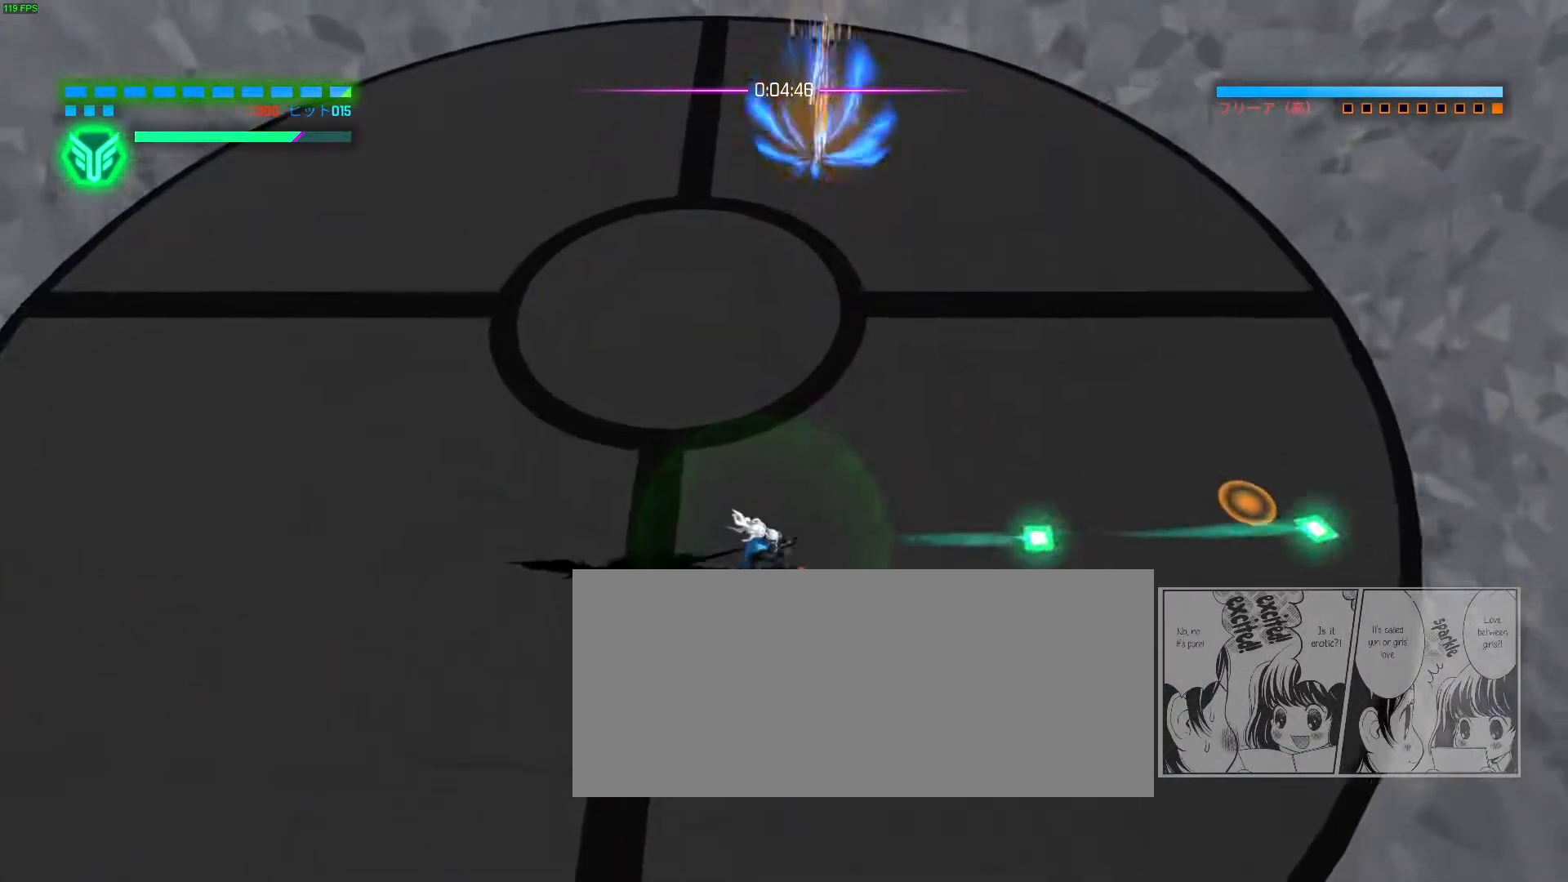
{"keys": ["s"], "mouse": ["right"], "events": [[133, "mouse_right", "down"], [167, "space", "down"], [217, "space", "up"], [267, "w", "up"], [450, "s", "down"]]}
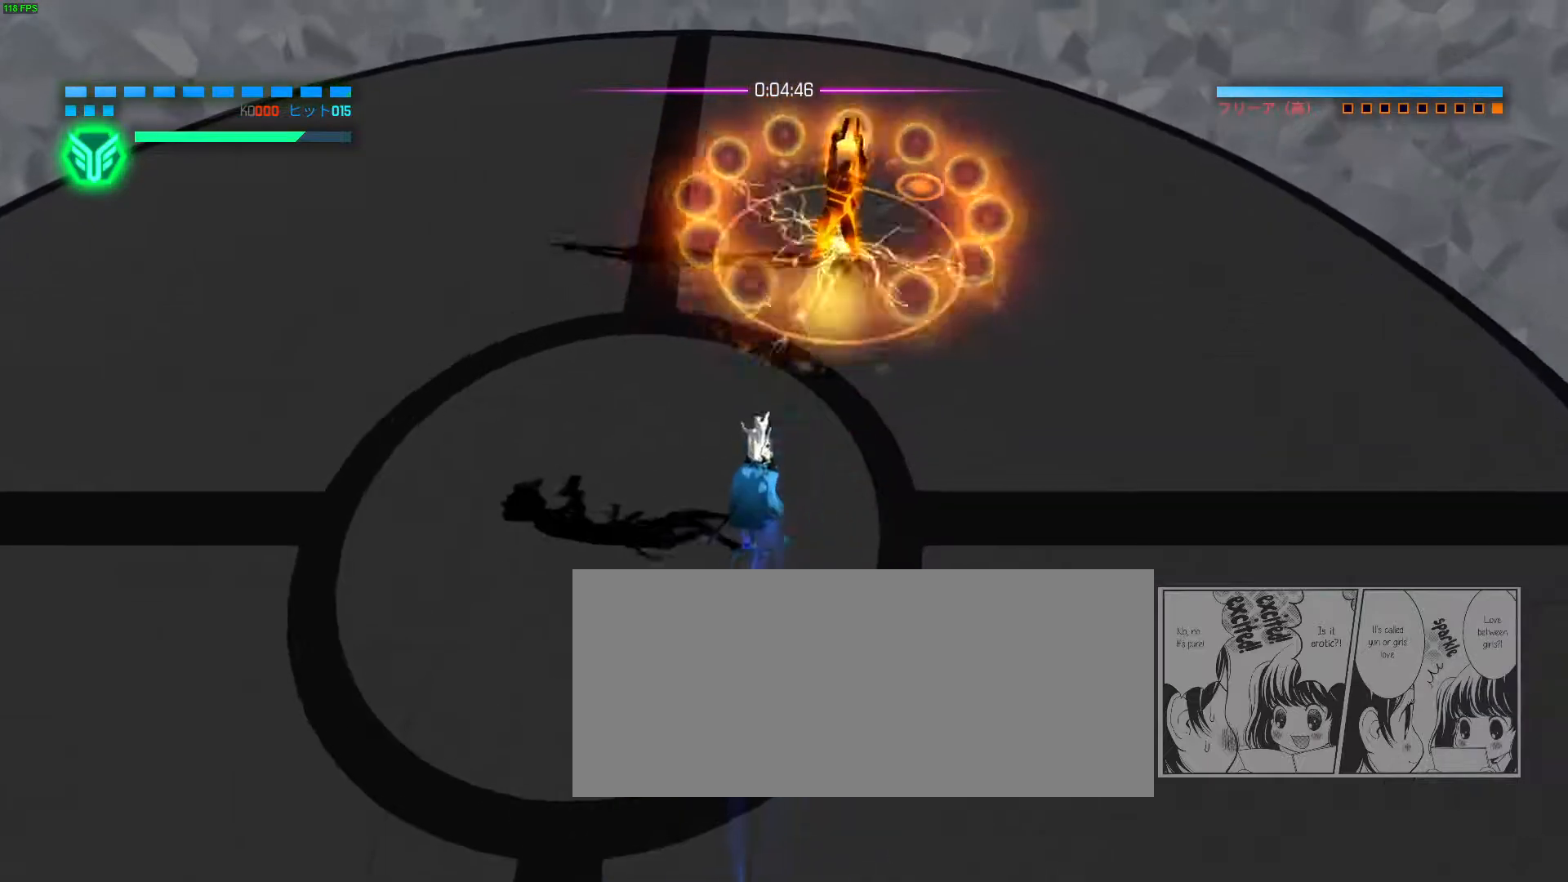
{"keys": [], "mouse": [], "events": [[200, "s", "up"], [283, "space", "down"], [333, "space", "up"], [450, "mouse_right", "up"]]}
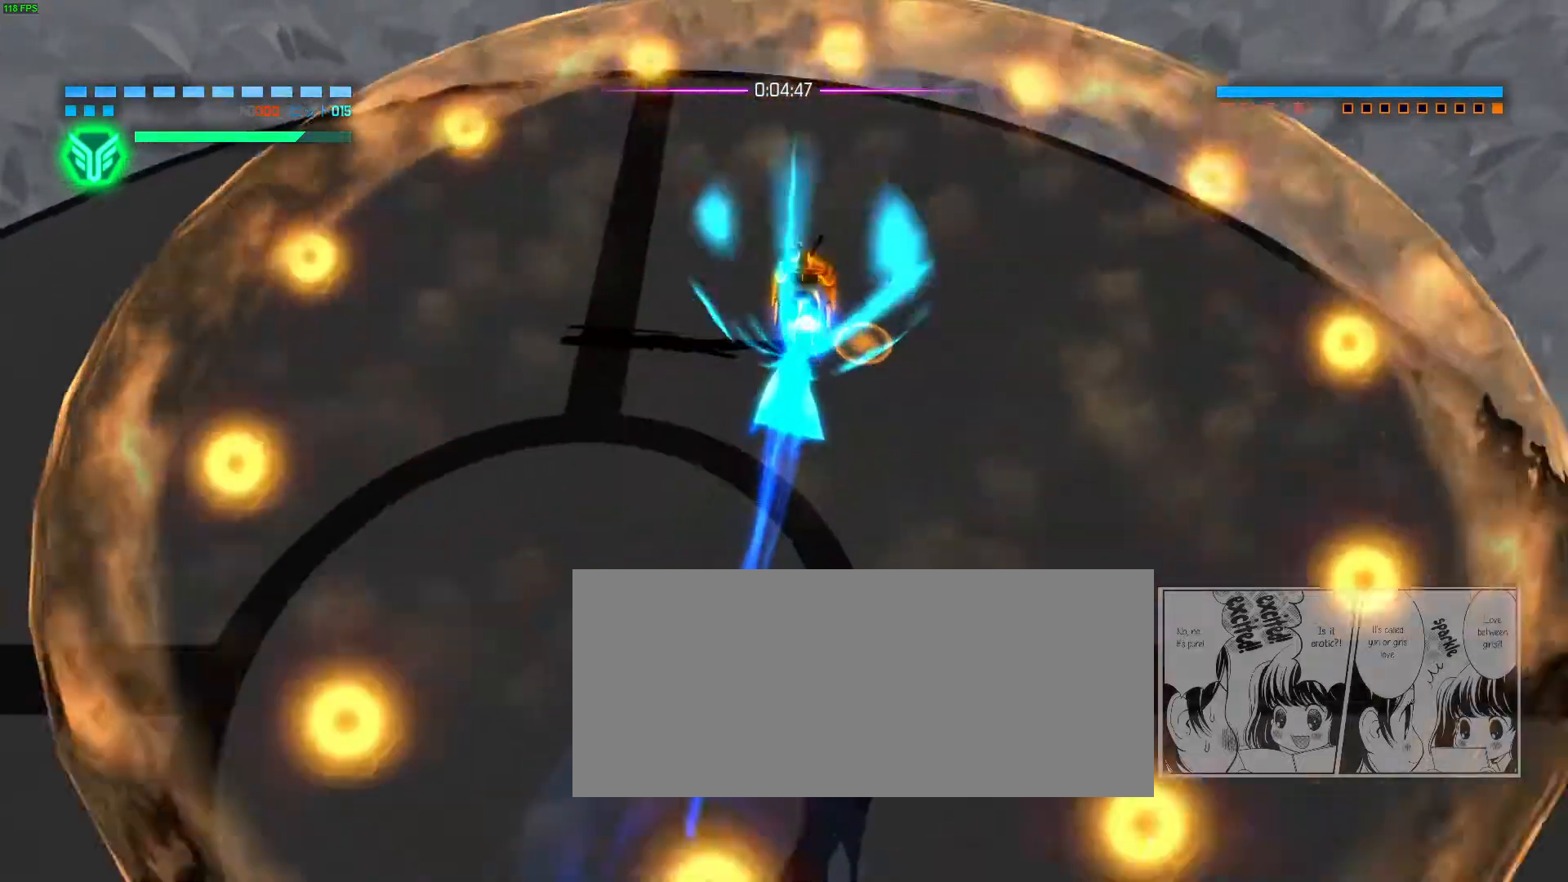
{"keys": [], "mouse": ["right"], "events": [[33, "s", "down"], [100, "s", "up"], [500, "mouse_right", "down"]]}
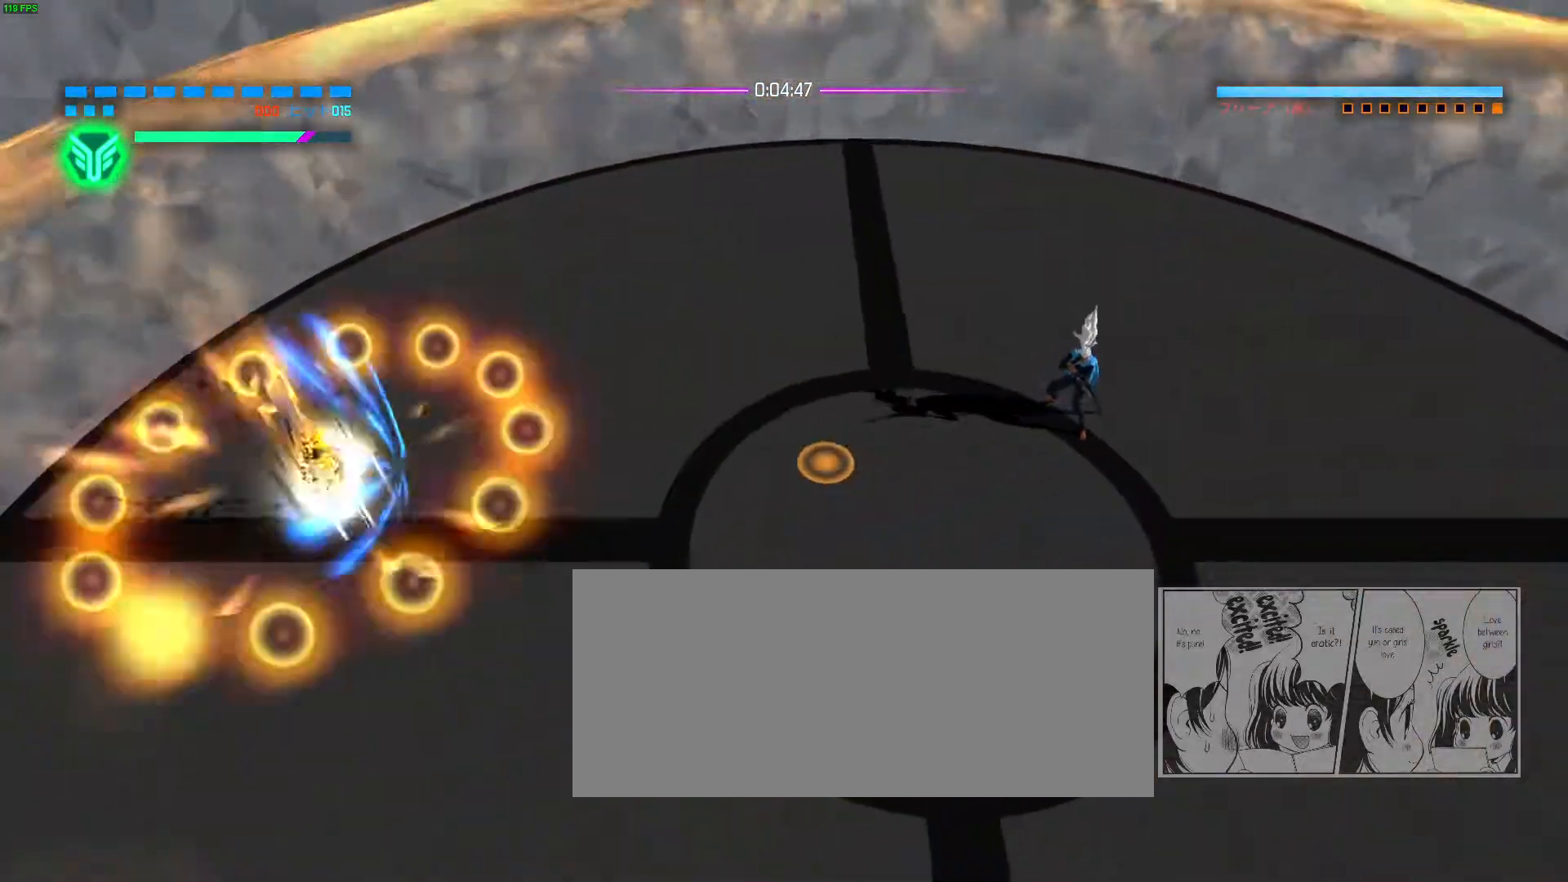
{"keys": [], "mouse": ["right"], "events": [[17, "s", "down"], [17, "space", "down"], [83, "s", "up"], [83, "space", "up"], [300, "s", "down"], [333, "space", "down"], [383, "s", "up"], [400, "space", "up"]]}
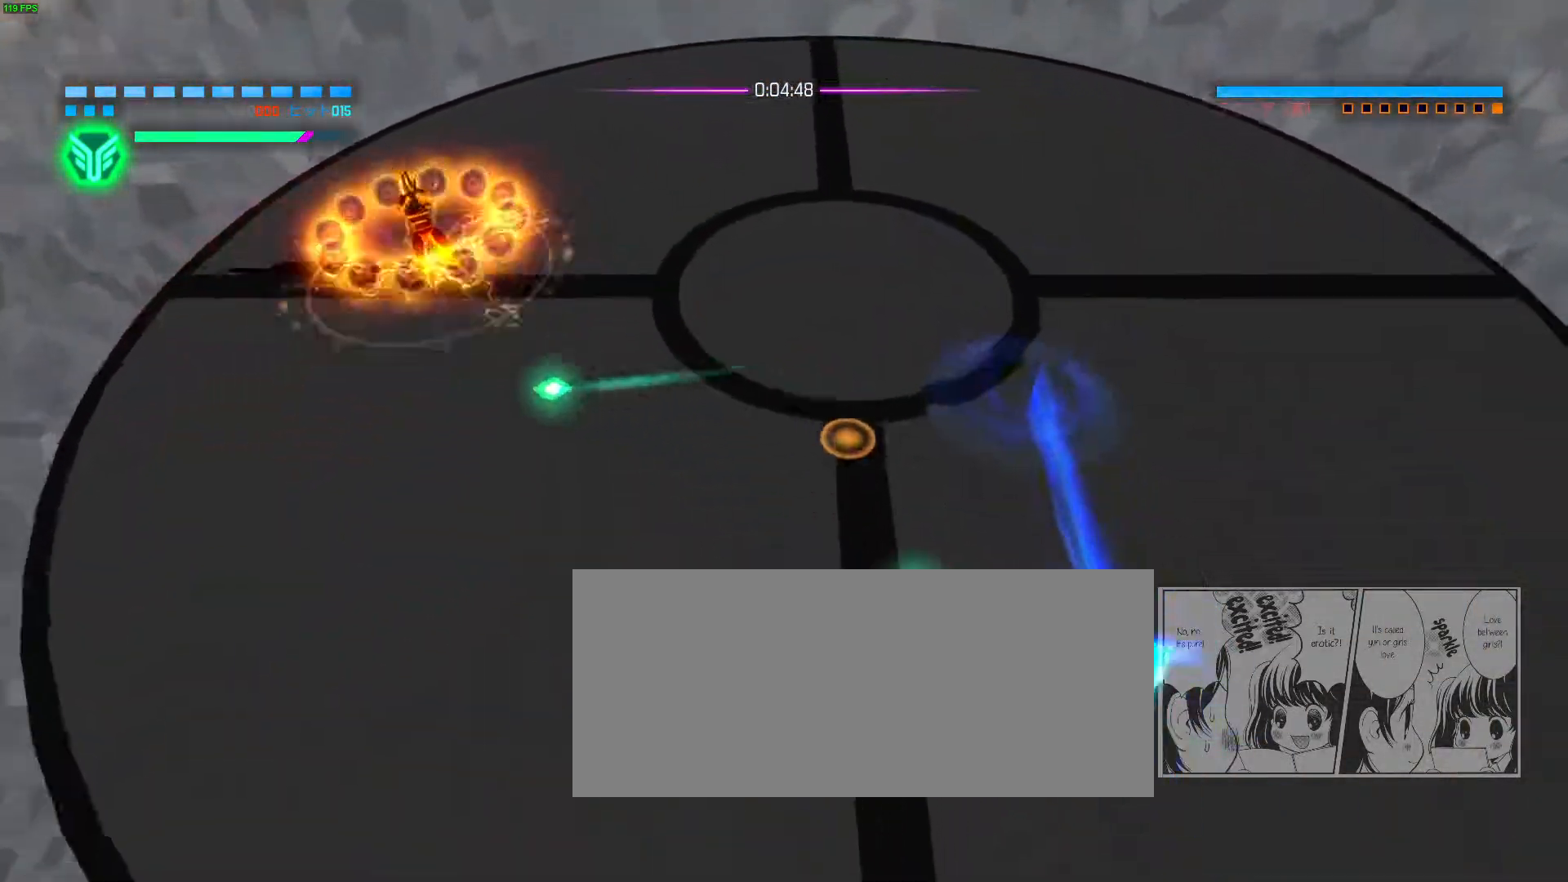
{"keys": [], "mouse": ["right"], "events": [[50, "a", "down"], [150, "w", "down"], [250, "a", "up"], [267, "w", "up"], [333, "space", "down"], [383, "a", "down"], [400, "space", "up"], [467, "a", "up"]]}
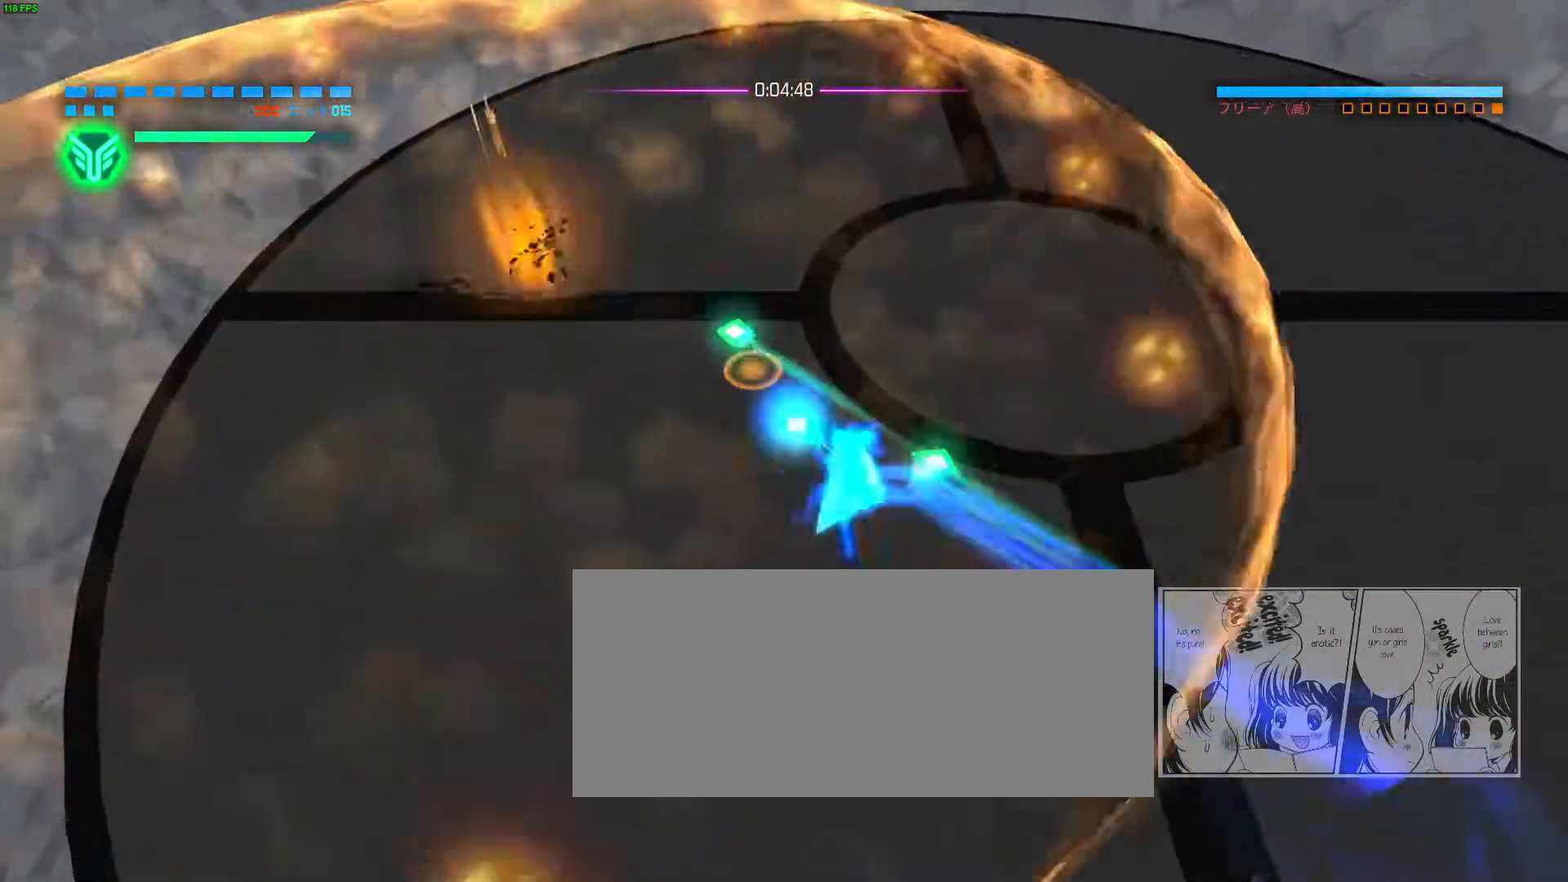
{"keys": [], "mouse": ["right"], "events": [[83, "mouse_right", "up"], [467, "mouse_right", "down"]]}
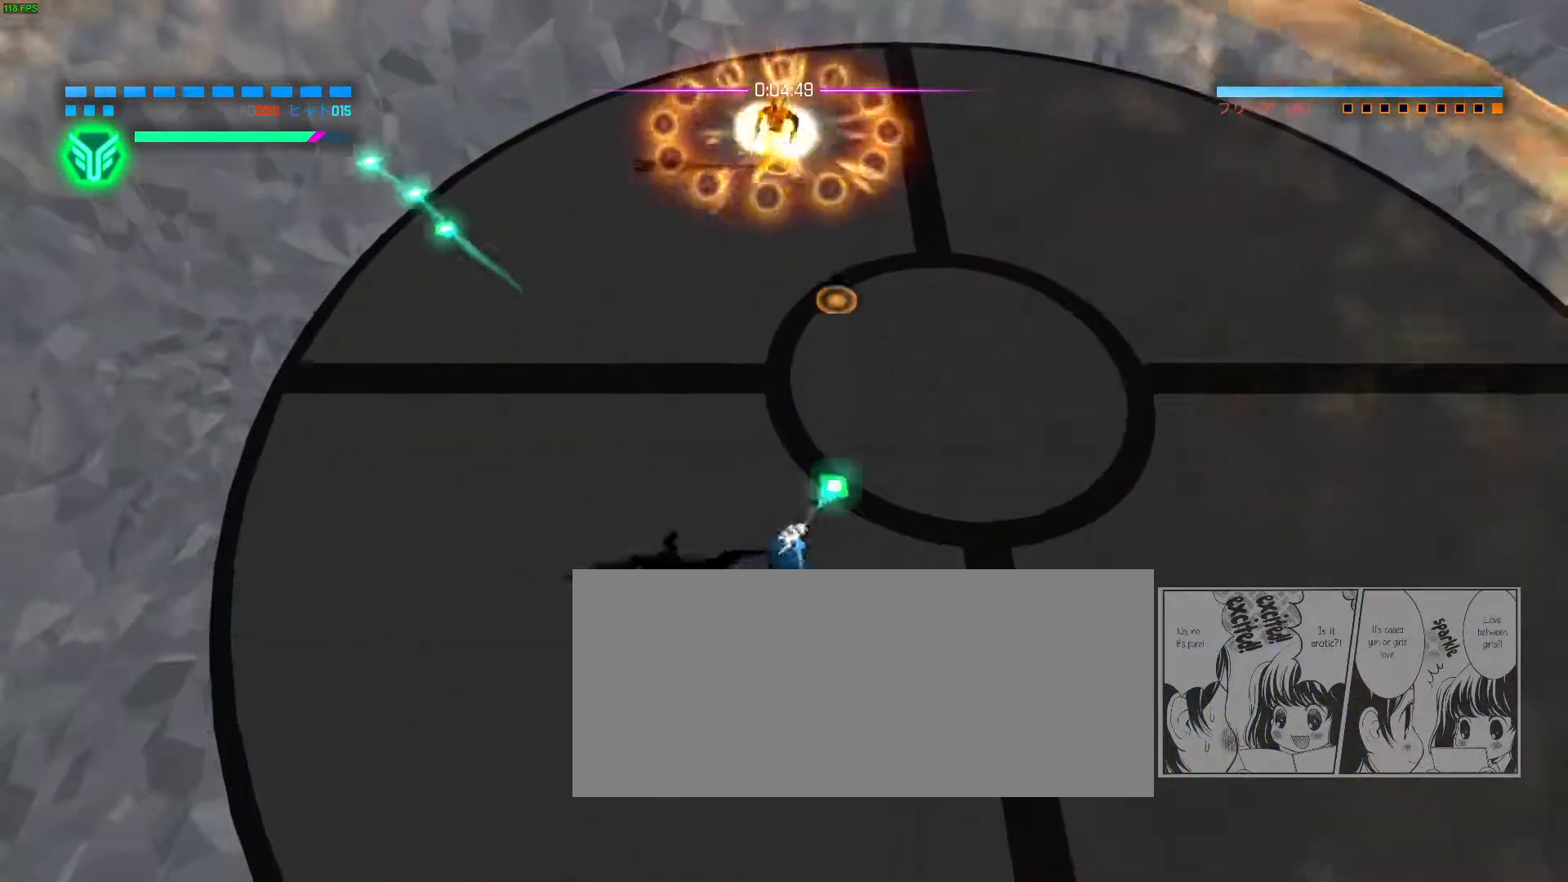
{"keys": ["s", "space"], "mouse": ["right"], "events": [[17, "space", "down"], [83, "space", "up"], [333, "s", "down"], [417, "space", "down"]]}
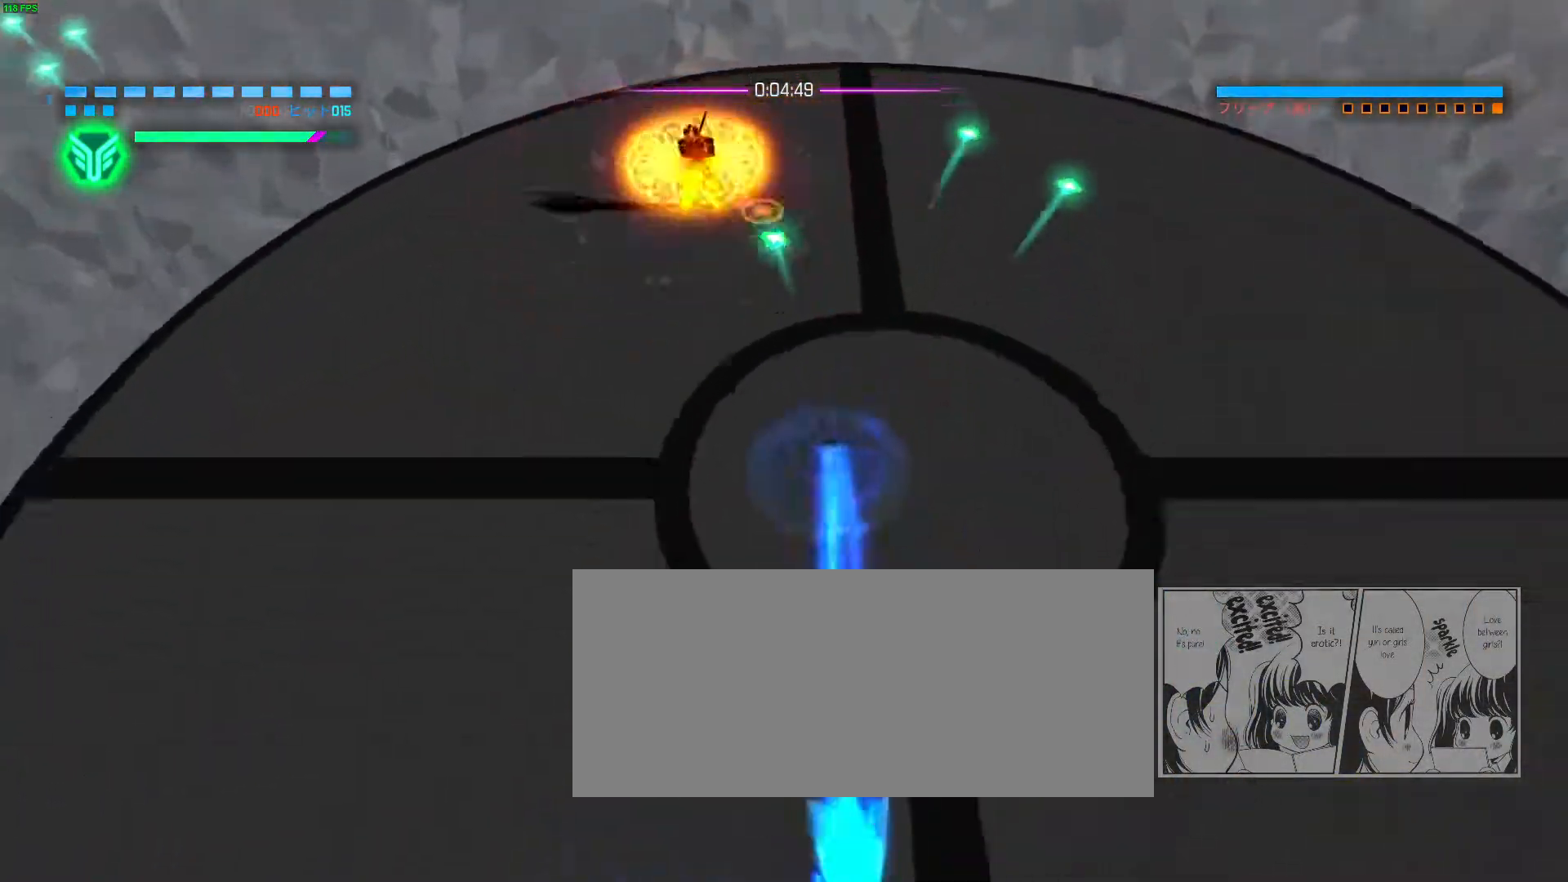
{"keys": [], "mouse": ["right"], "events": [[50, "s", "up"], [67, "space", "up"], [283, "space", "down"], [350, "space", "up"]]}
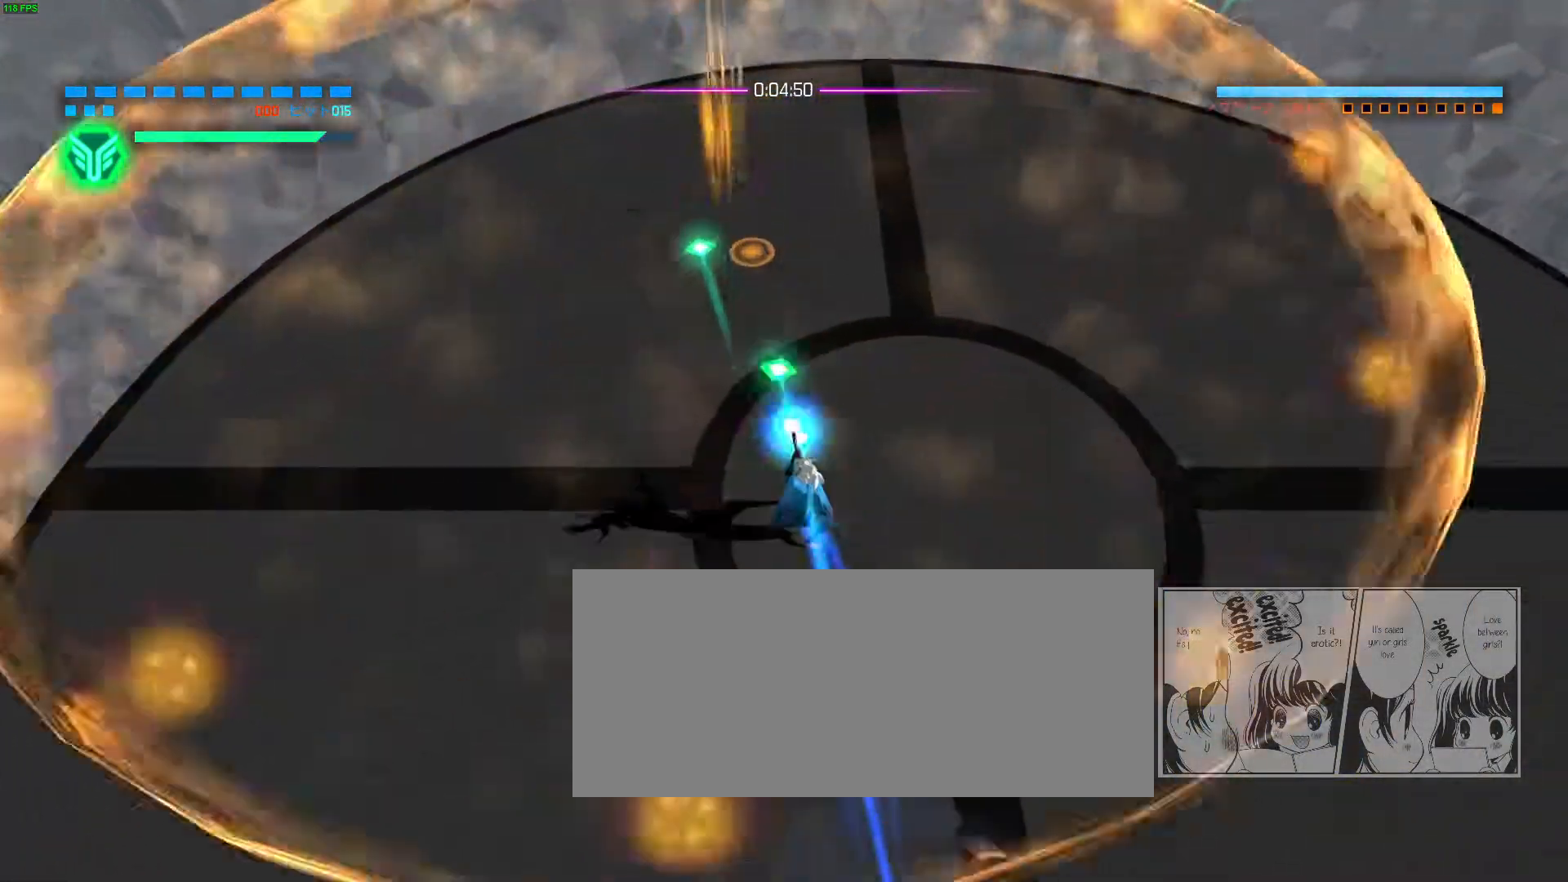
{"keys": ["d"], "mouse": [], "events": [[133, "mouse_right", "up"], [483, "d", "down"]]}
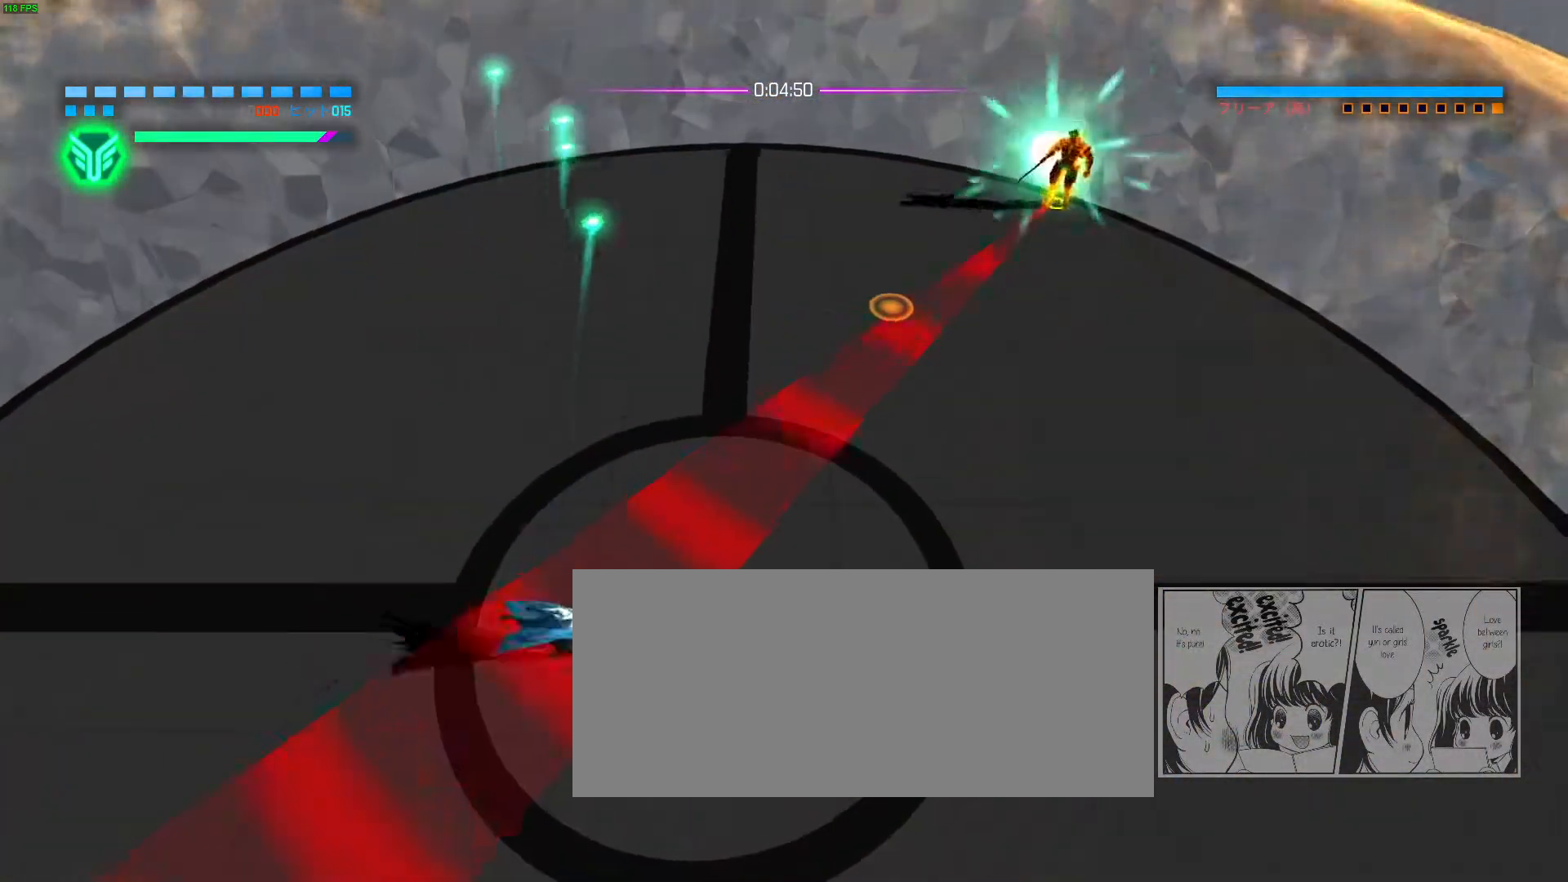
{"keys": [], "mouse": ["right"]}
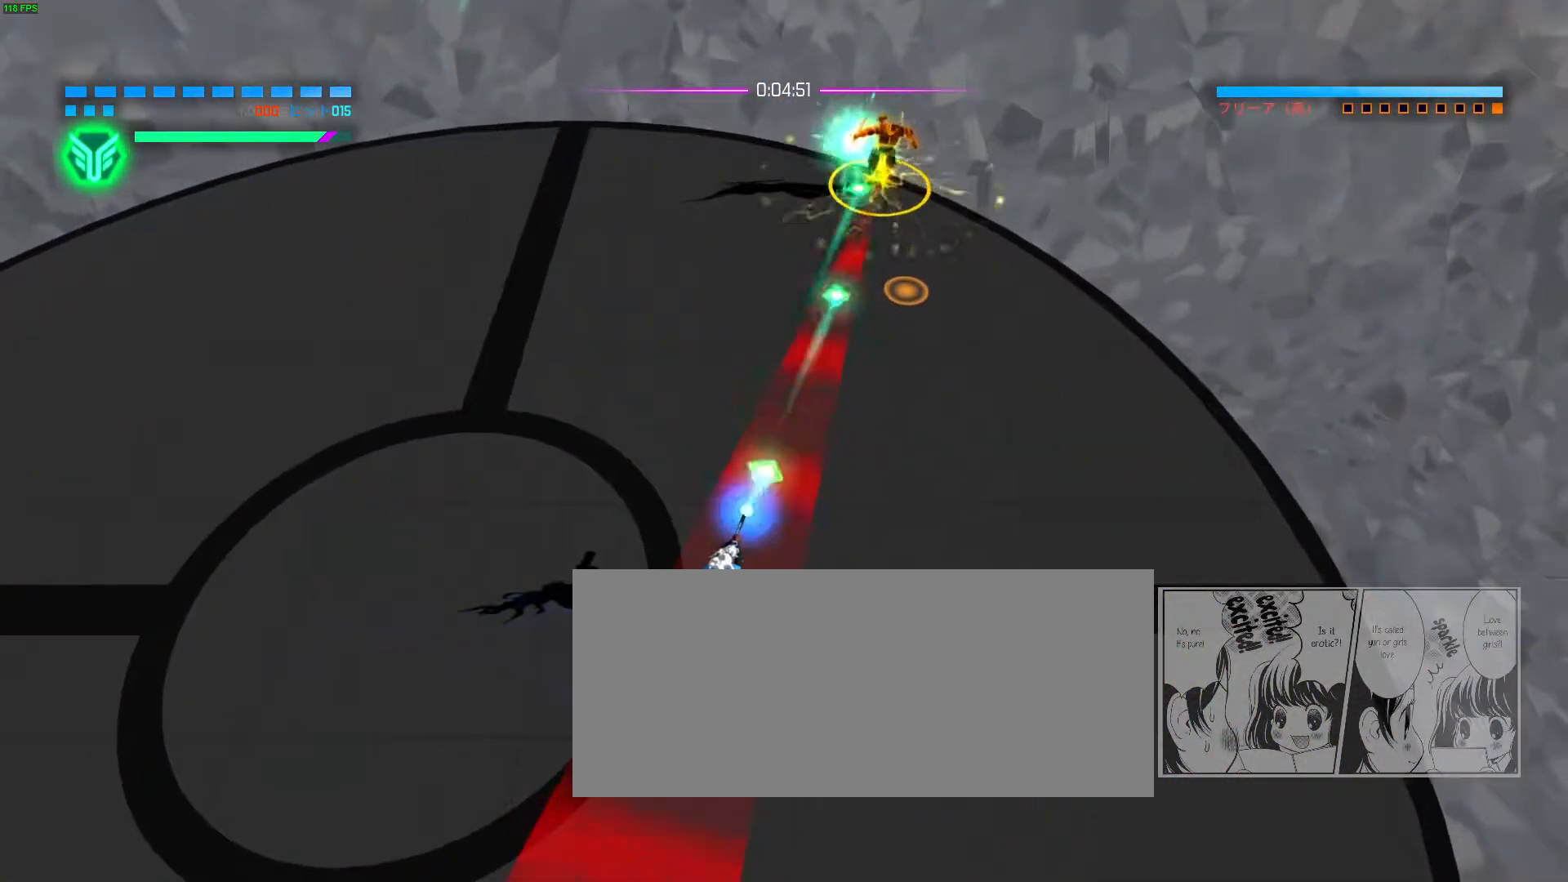
{"keys": [], "mouse": ["right"], "events": []}
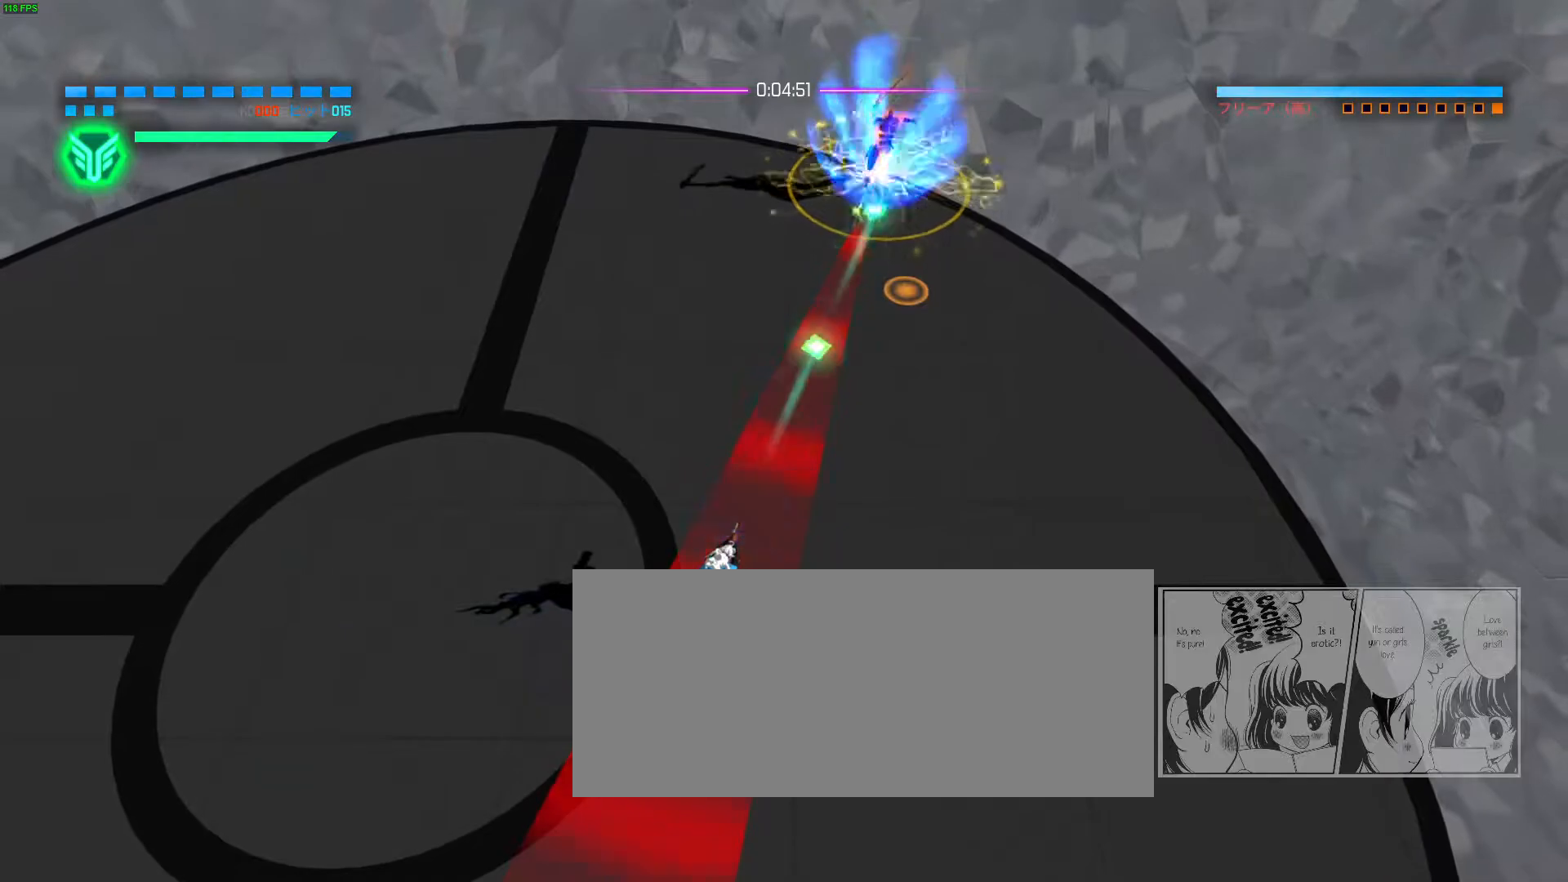
{"keys": [], "mouse": ["right"], "events": [[217, "a", "down"], [217, "mouse_right", "up"], [233, "space", "down"], [283, "a", "up"], [283, "mouse_right", "down"], [283, "space", "up"]]}
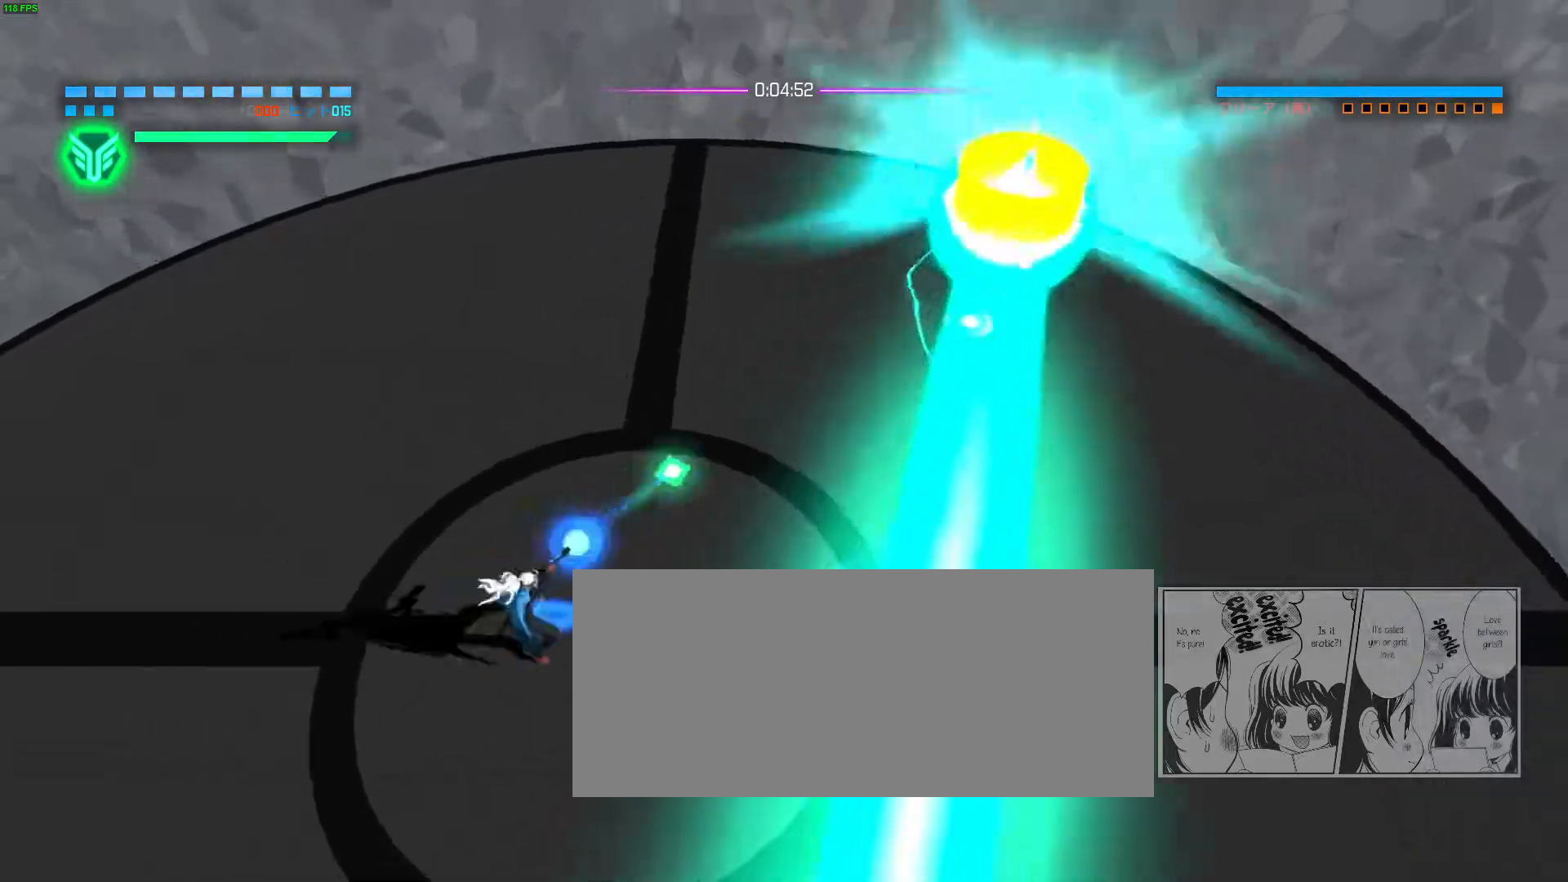
{"keys": [], "mouse": [], "events": [[67, "mouse_right", "up"]]}
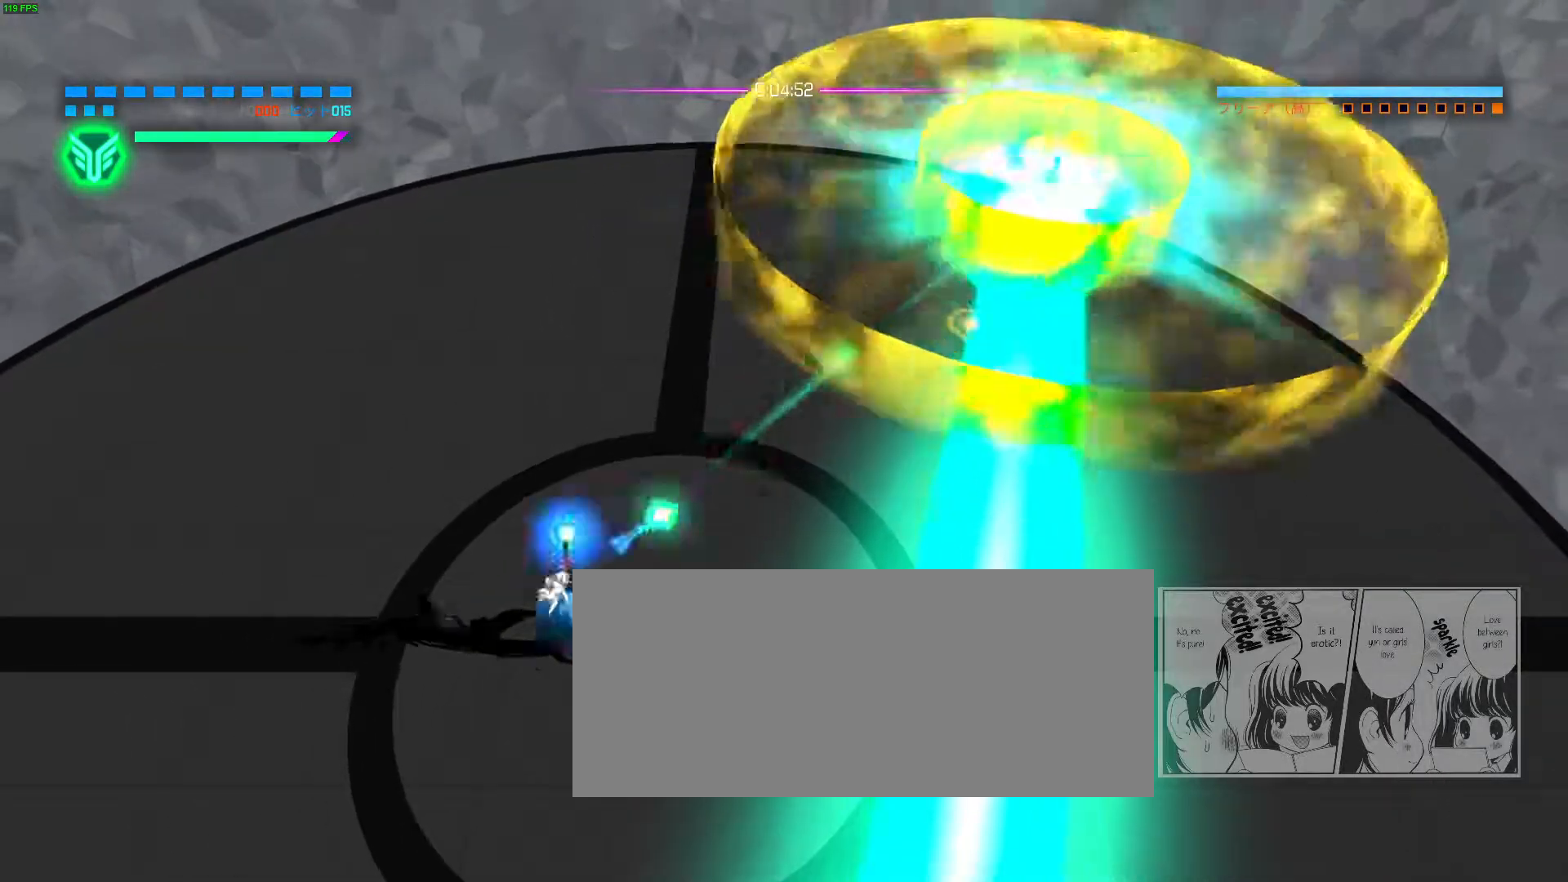
{"keys": [], "mouse": [], "events": [[350, "w", "down"], [367, "space", "down"], [417, "space", "up"], [433, "w", "up"]]}
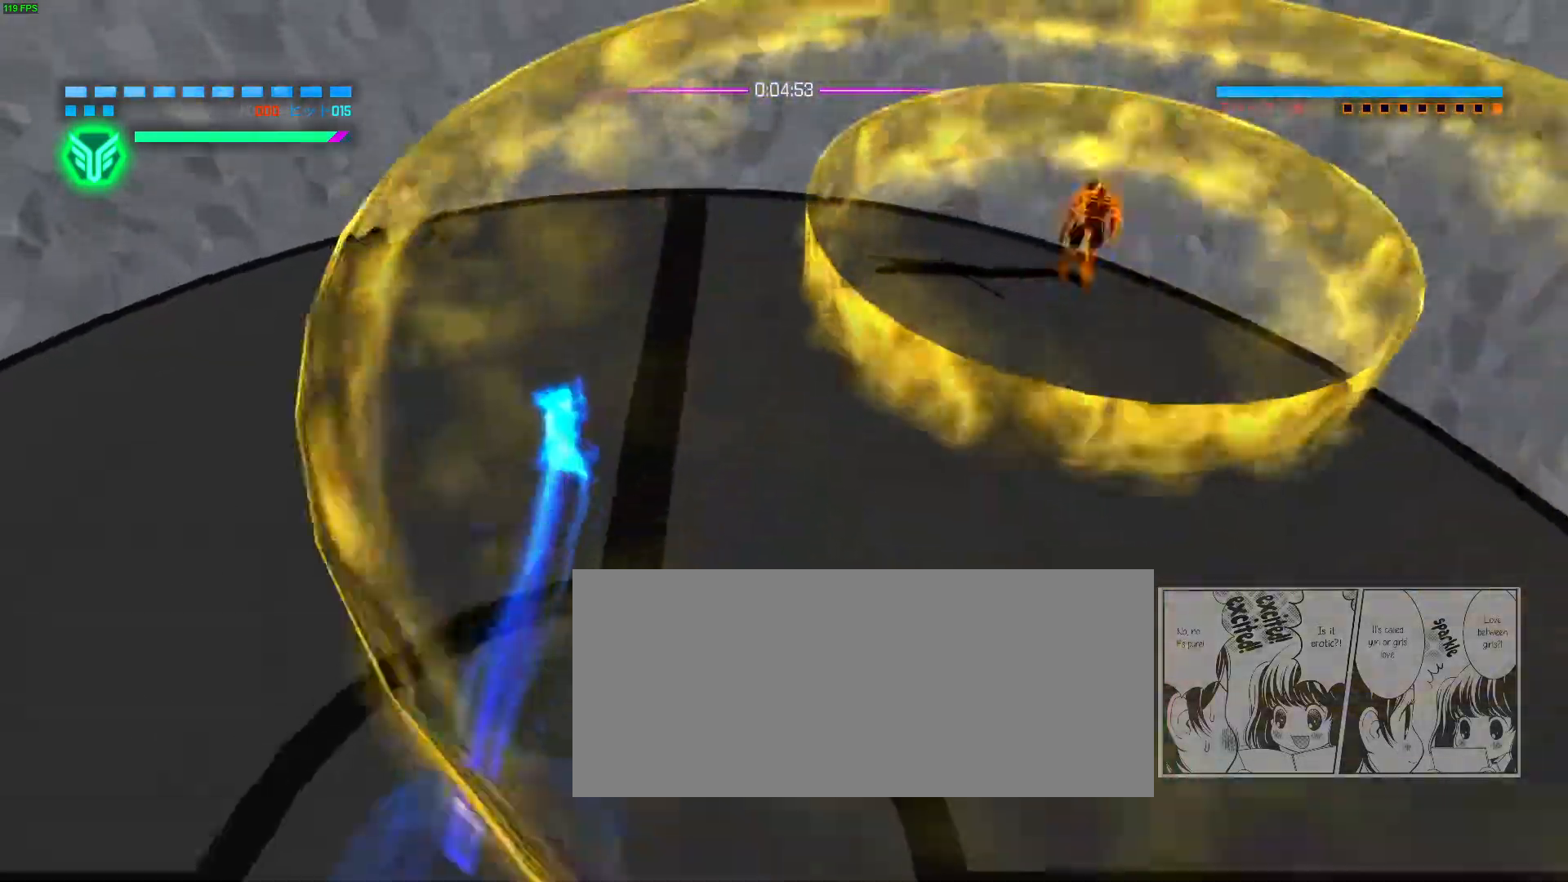
{"keys": ["s"], "mouse": [], "events": [[217, "s", "down"], [250, "space", "down"], [300, "space", "up"], [317, "s", "up"], [450, "s", "down"]]}
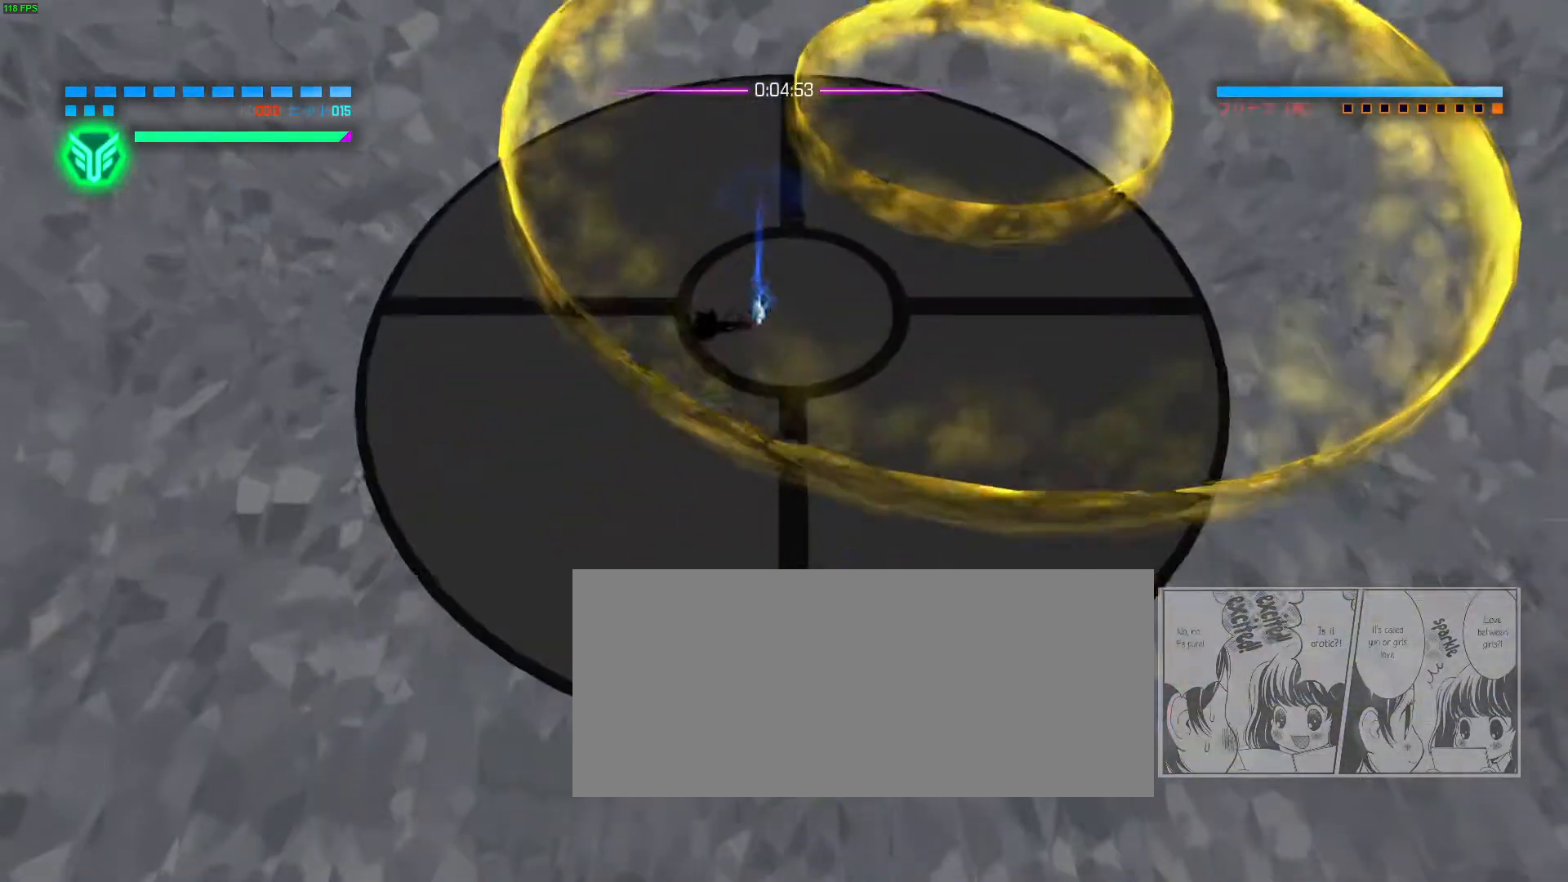
{"keys": ["s"], "mouse": [], "events": [[83, "w", "down"], [217, "w", "up"]]}
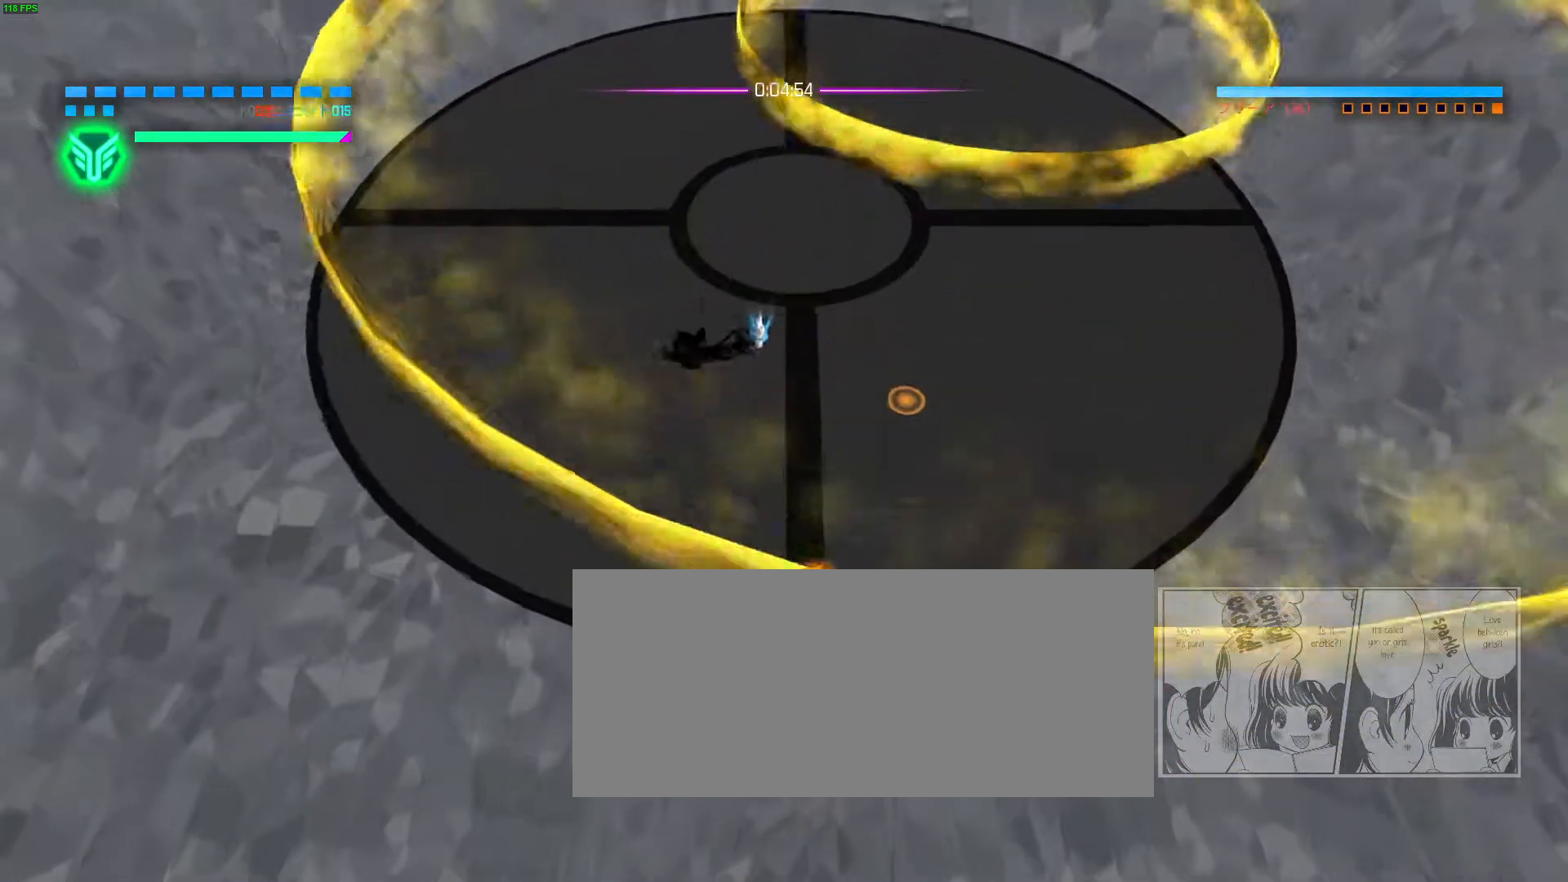
{"keys": ["s"], "mouse": [], "events": [[100, "d", "down"], [167, "mouse_mb4", "down"], [233, "mouse_mb4", "up"], [267, "space", "down"], [333, "d", "up"], [333, "space", "up"]]}